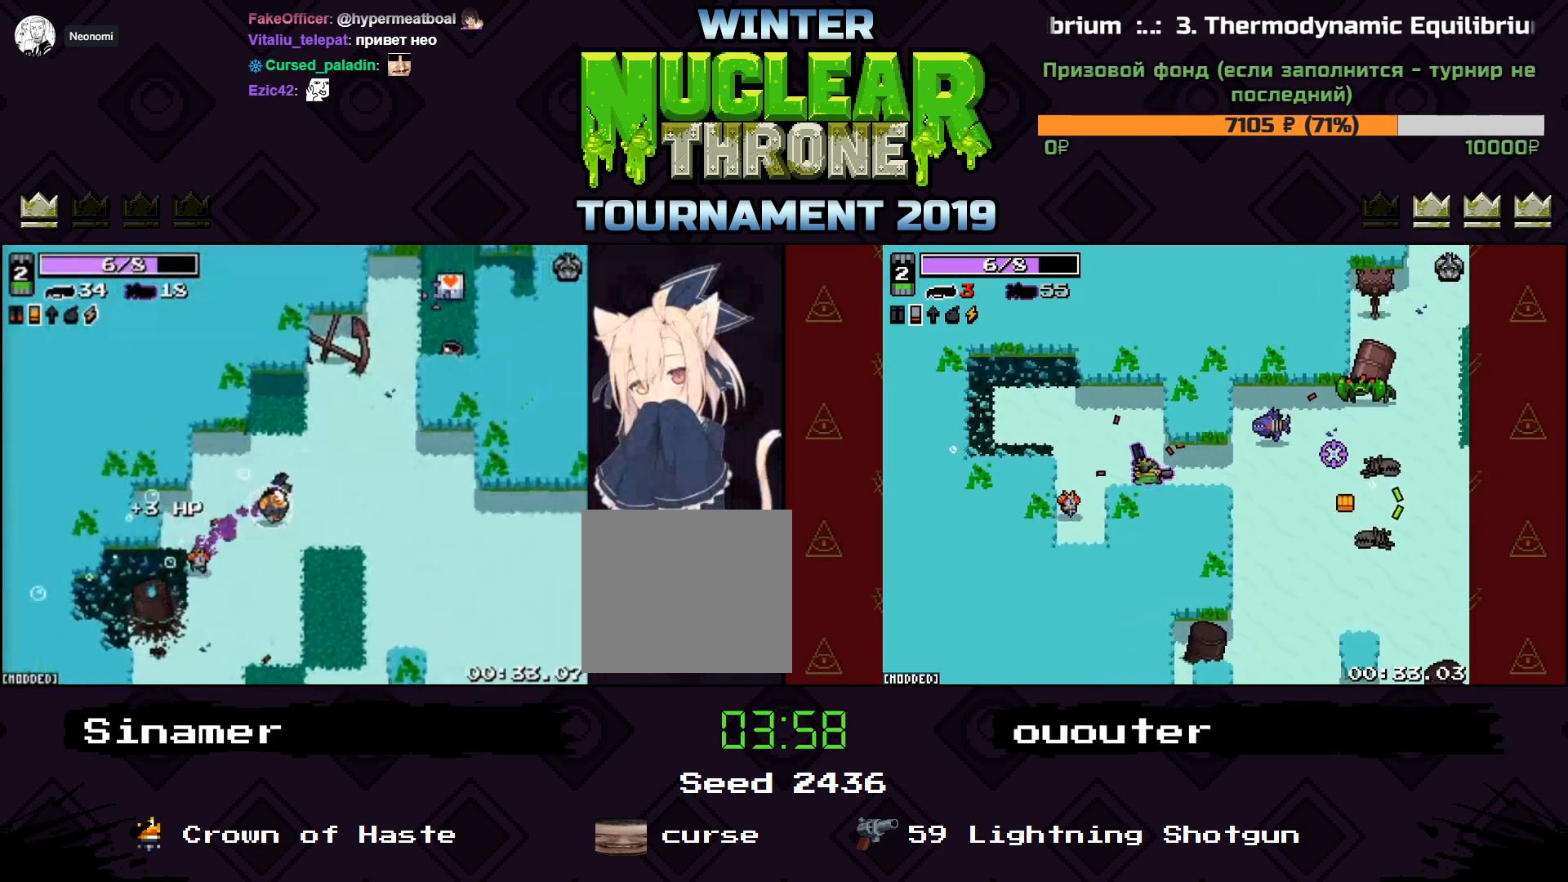
Gameplay with keyboard; each line is a JSON object with the keys held at the frame after it. "events" lists presses ("down") and releases ("up") of "1", "2", "3", "4", "5", "a", "d", "e", "f", "q", "r", "s", "space" and "w" between this image and that frame as [ms after this image, input, new state], when the widget could be followed in between. No other keys are recorded. Mouse input is not recorded.
{"keys": ["d", "w"], "events": []}
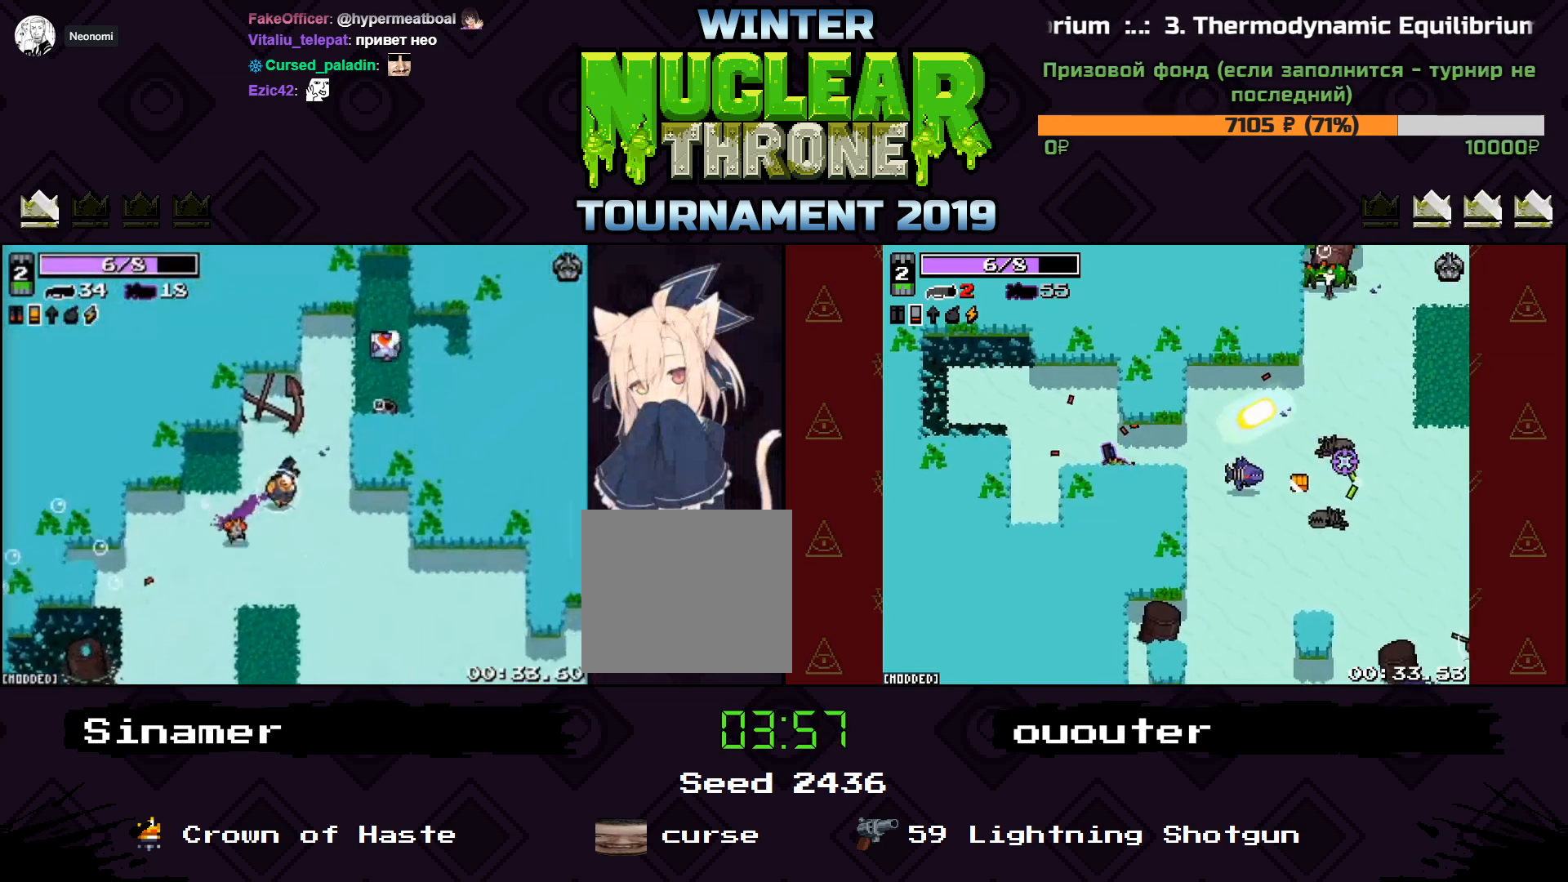
{"keys": ["w"], "events": [[367, "d", "up"]]}
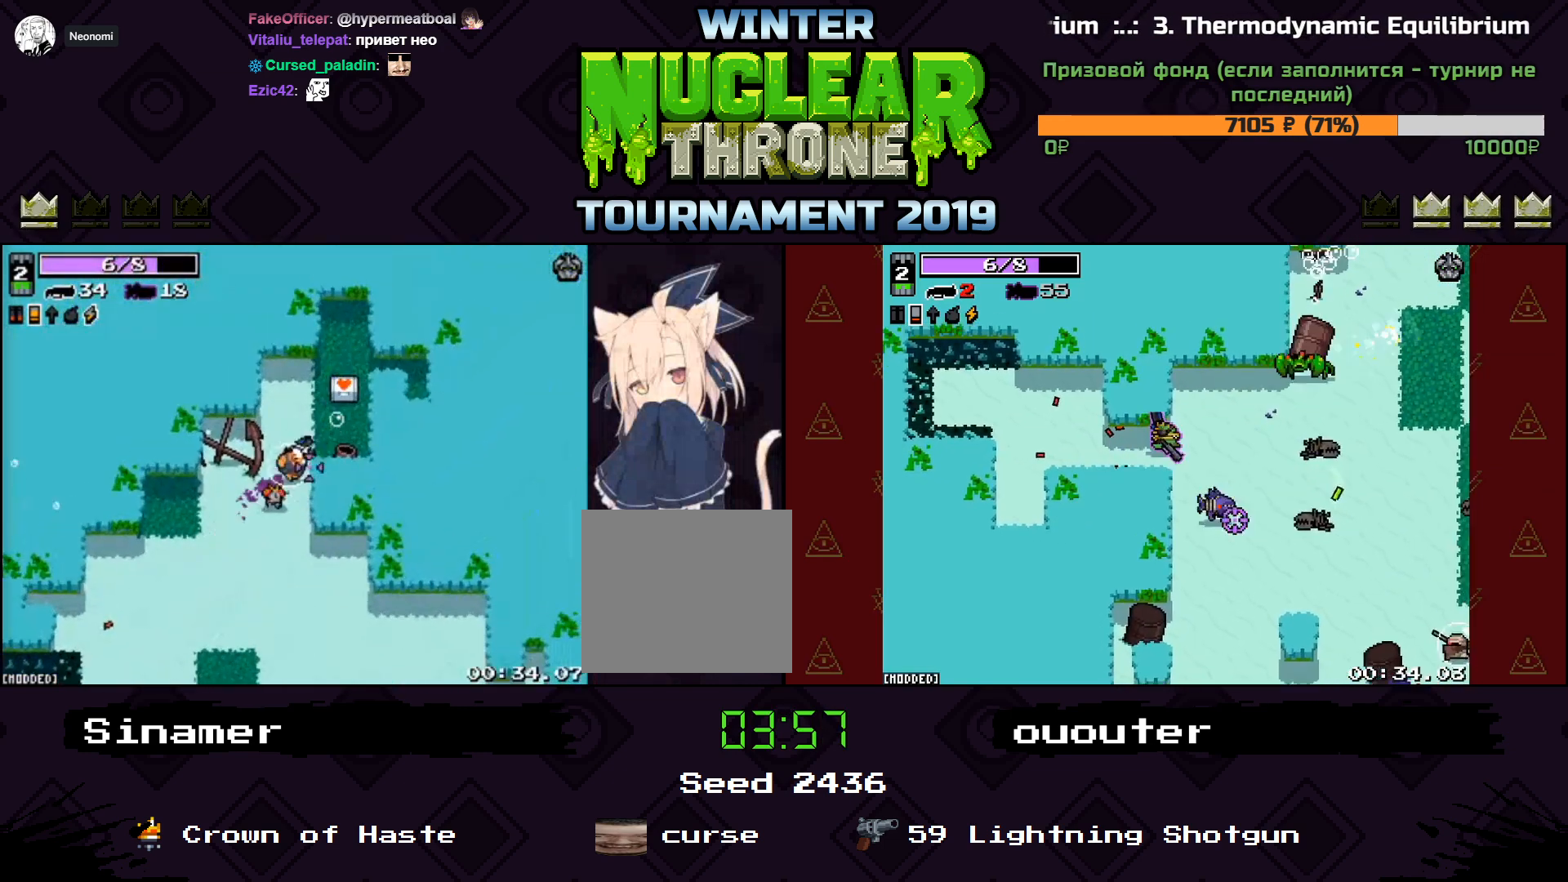
{"keys": ["a", "d", "s"], "events": [[67, "d", "down"], [400, "w", "up"], [500, "a", "down"], [500, "s", "down"]]}
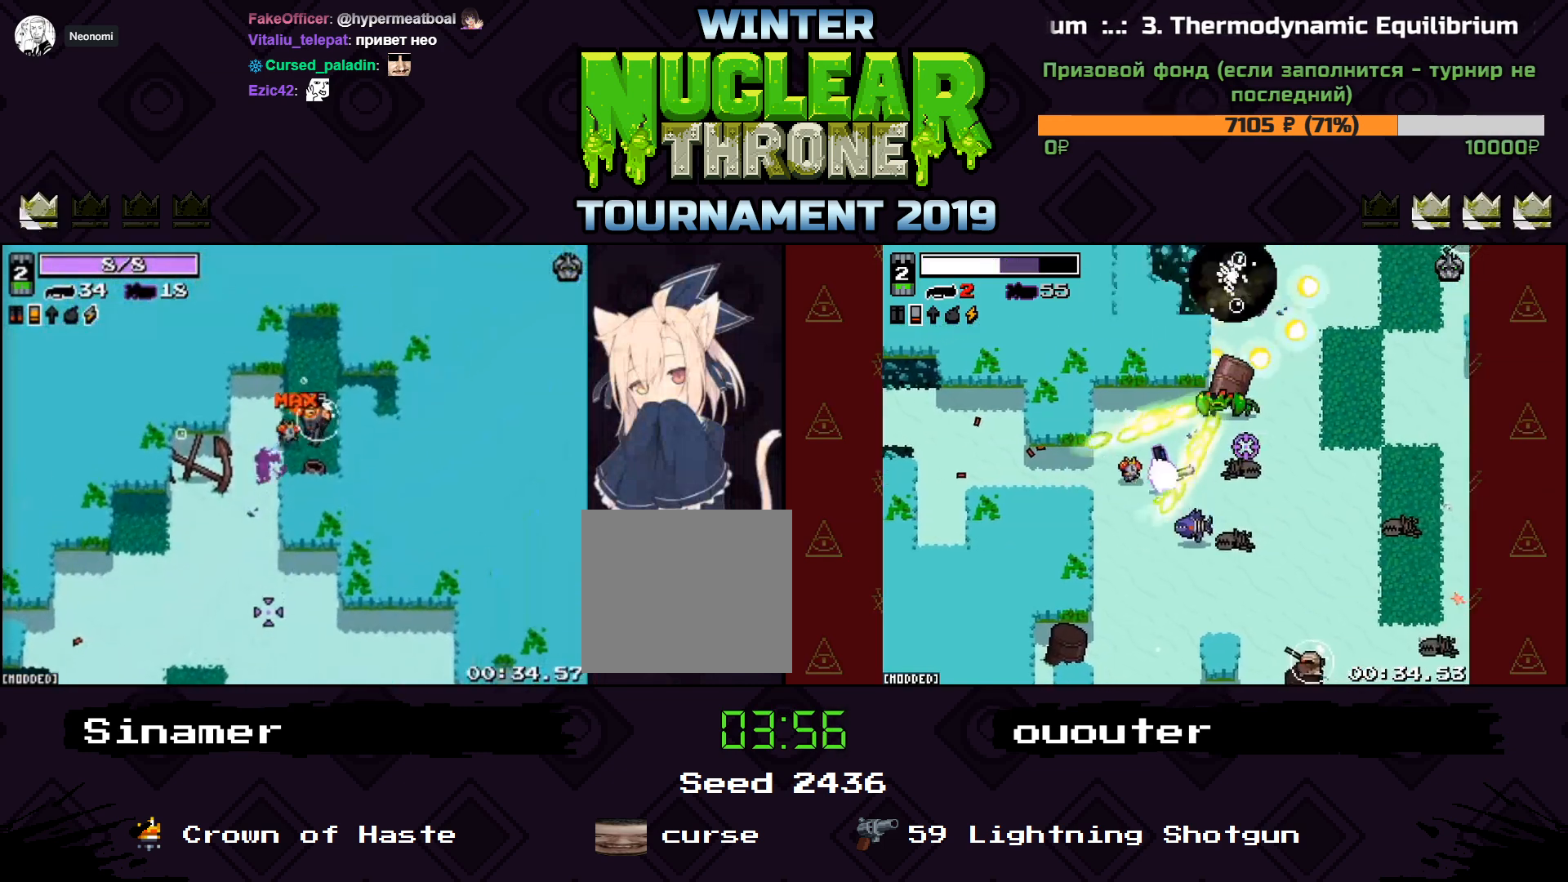
{"keys": ["s"], "events": [[33, "d", "up"], [500, "a", "up"]]}
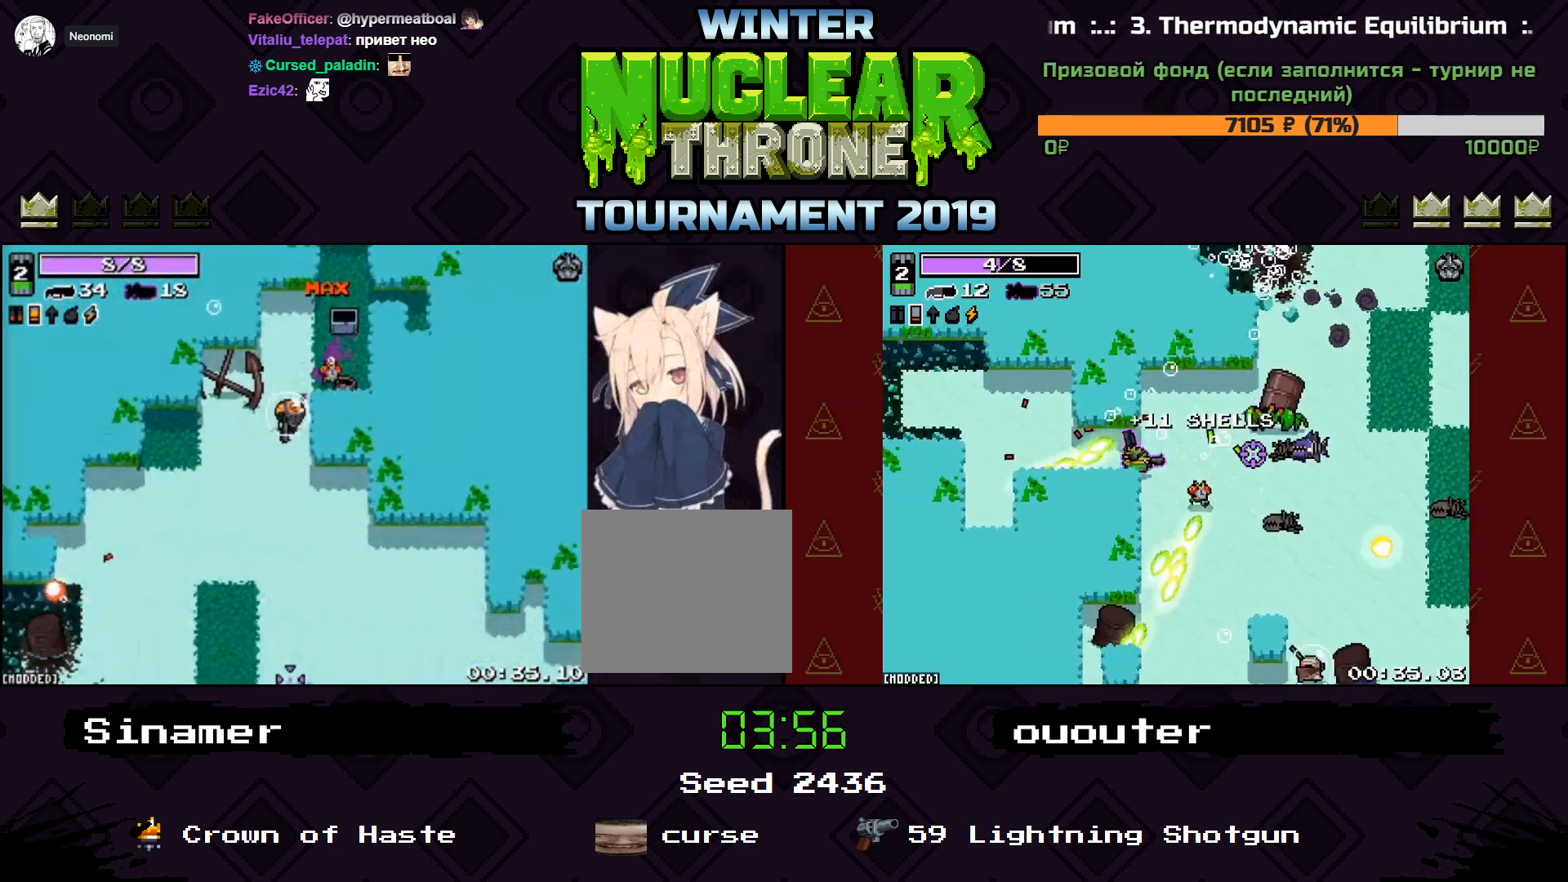
{"keys": ["s"], "events": []}
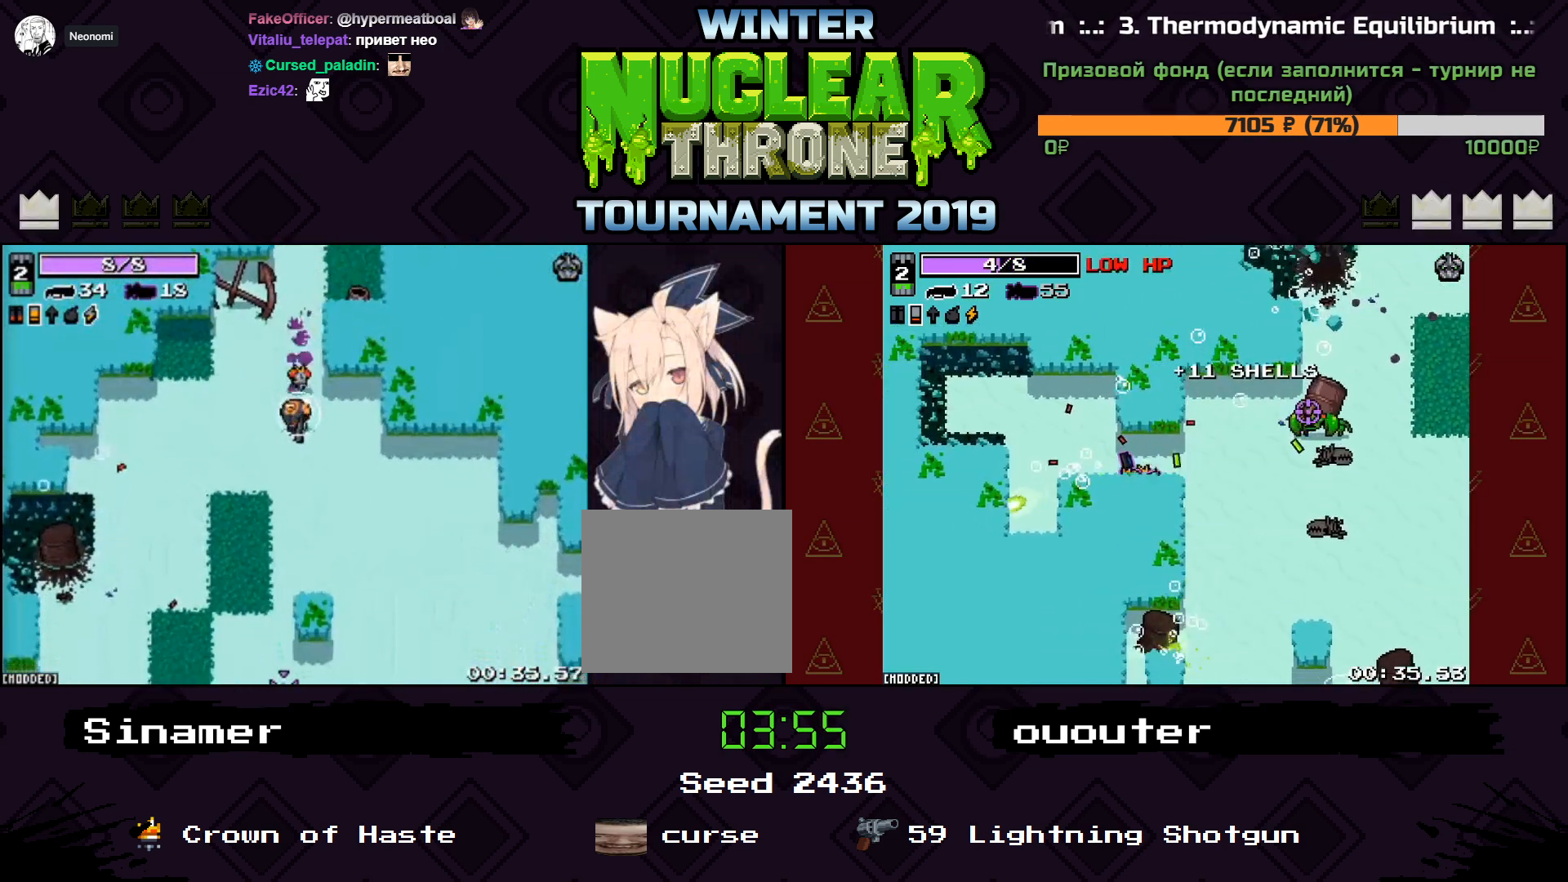
{"keys": ["d", "s"], "events": [[500, "d", "down"]]}
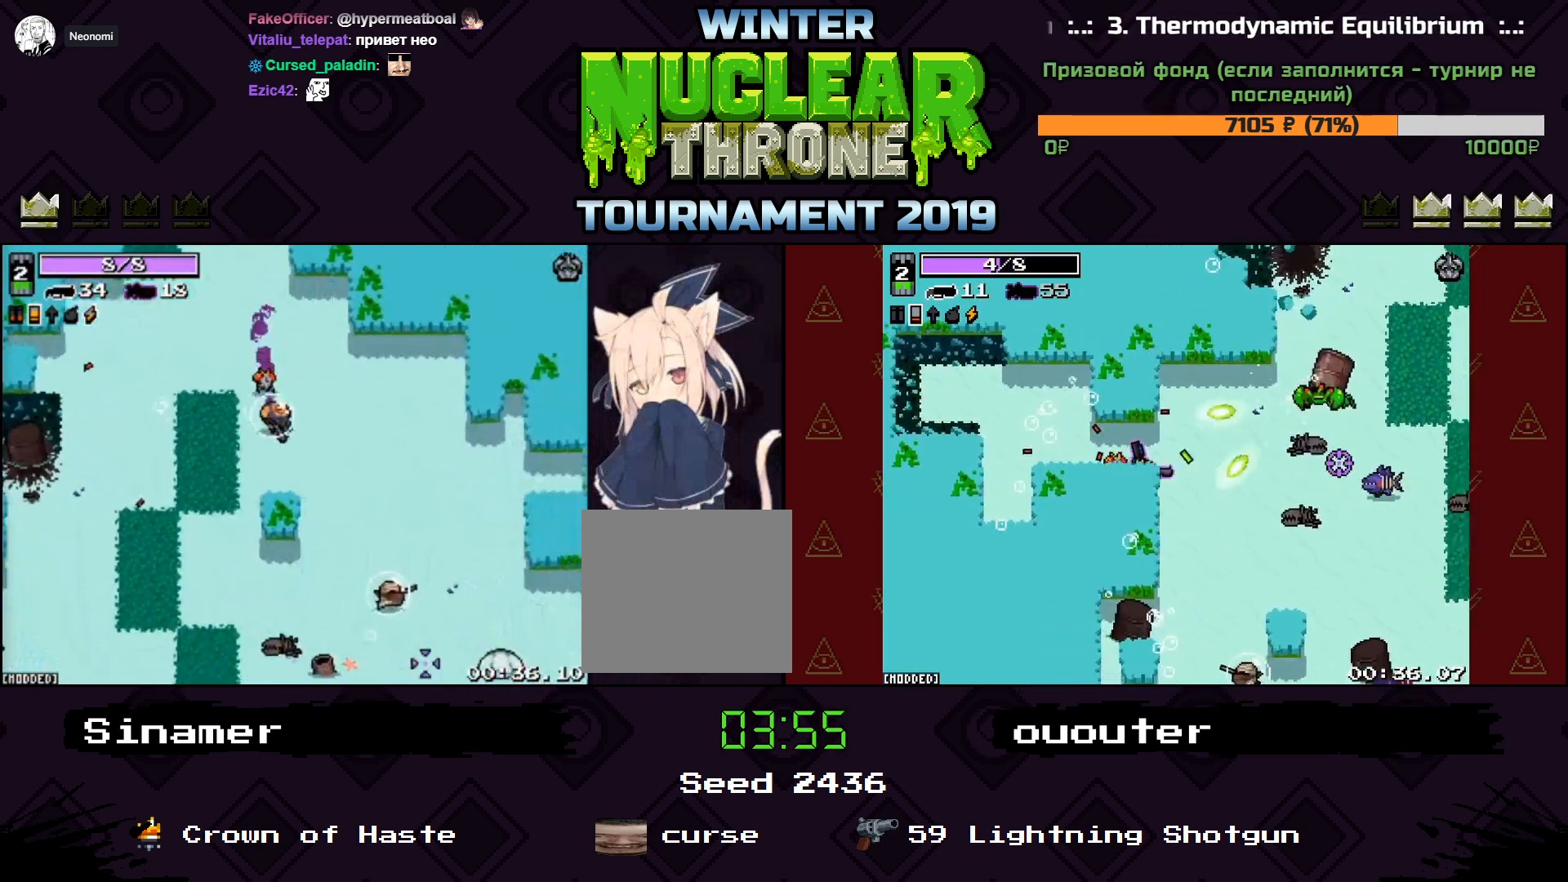
{"keys": ["s"], "events": [[200, "d", "up"], [333, "d", "down"], [400, "d", "up"]]}
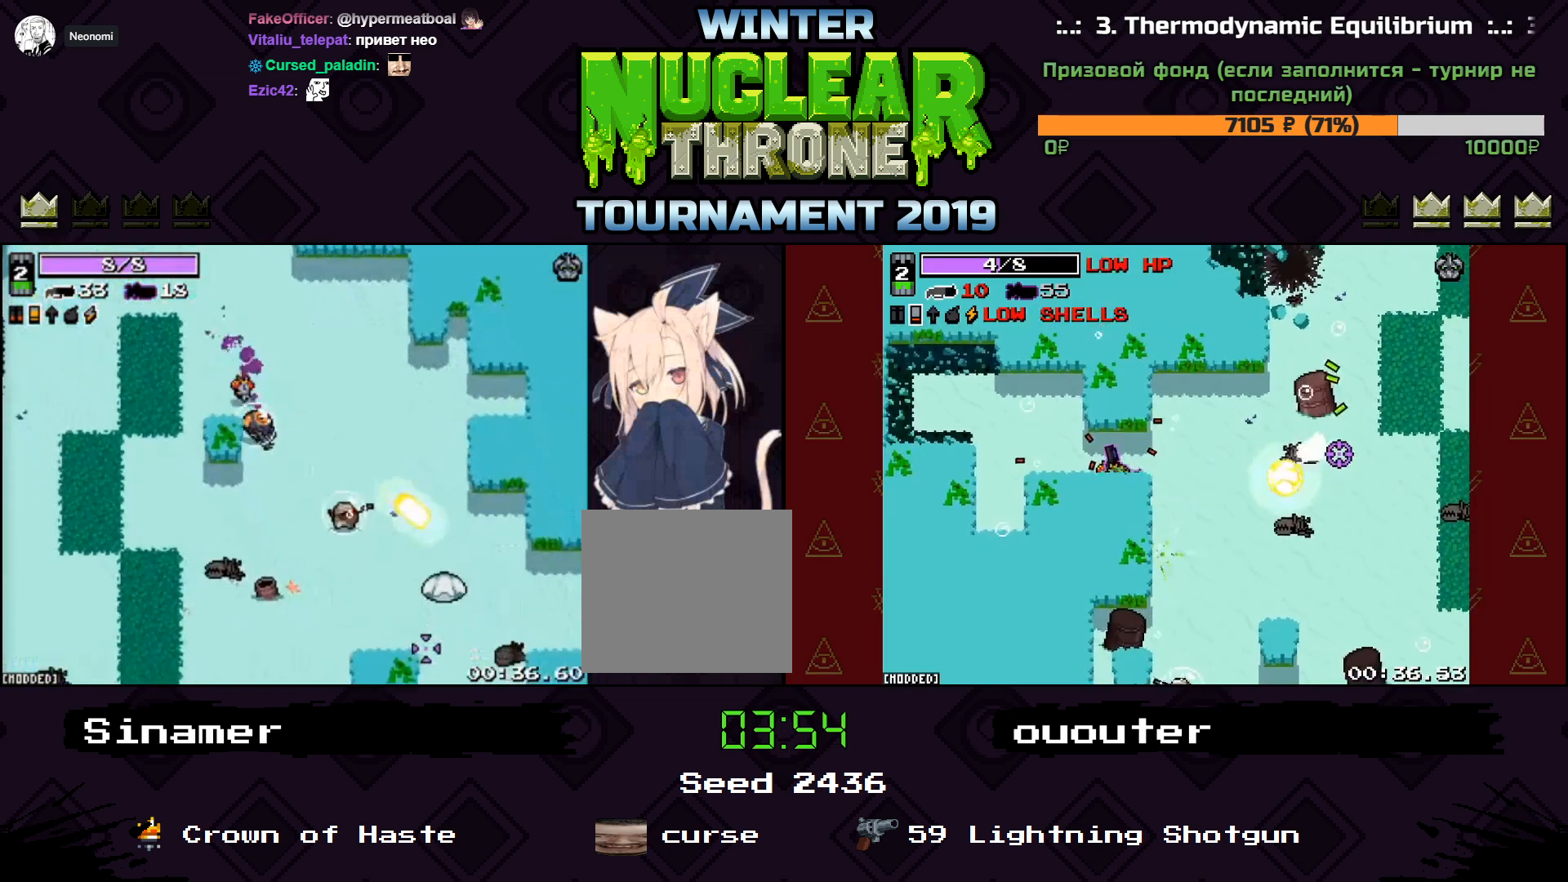
{"keys": ["d", "s"], "events": [[367, "d", "down"]]}
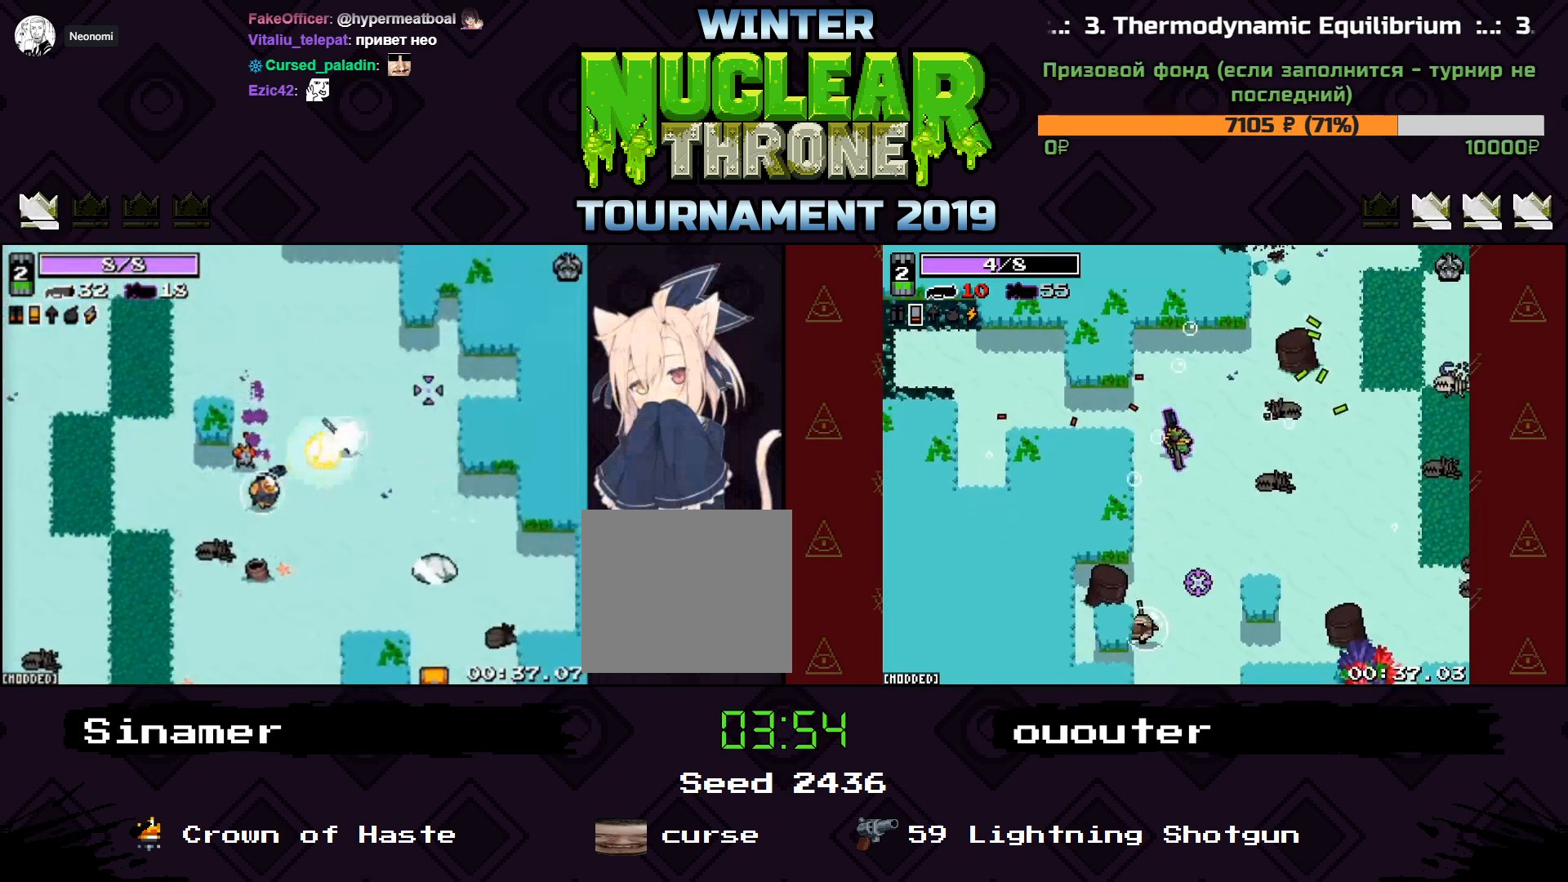
{"keys": ["d", "s"], "events": []}
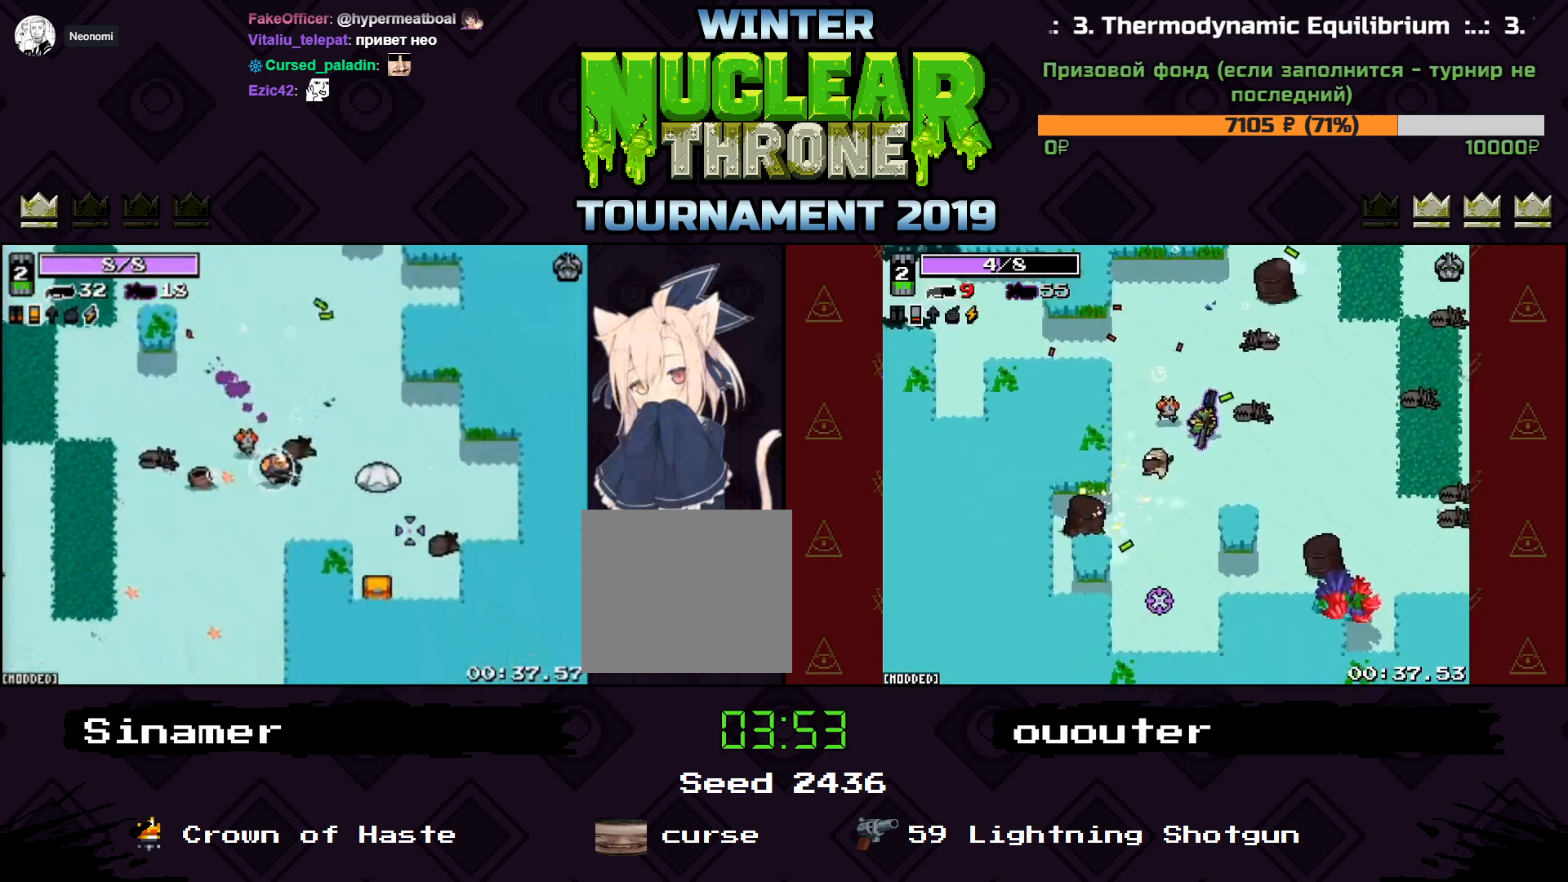
{"keys": ["d", "s"], "events": [[33, "s", "up"], [467, "s", "down"]]}
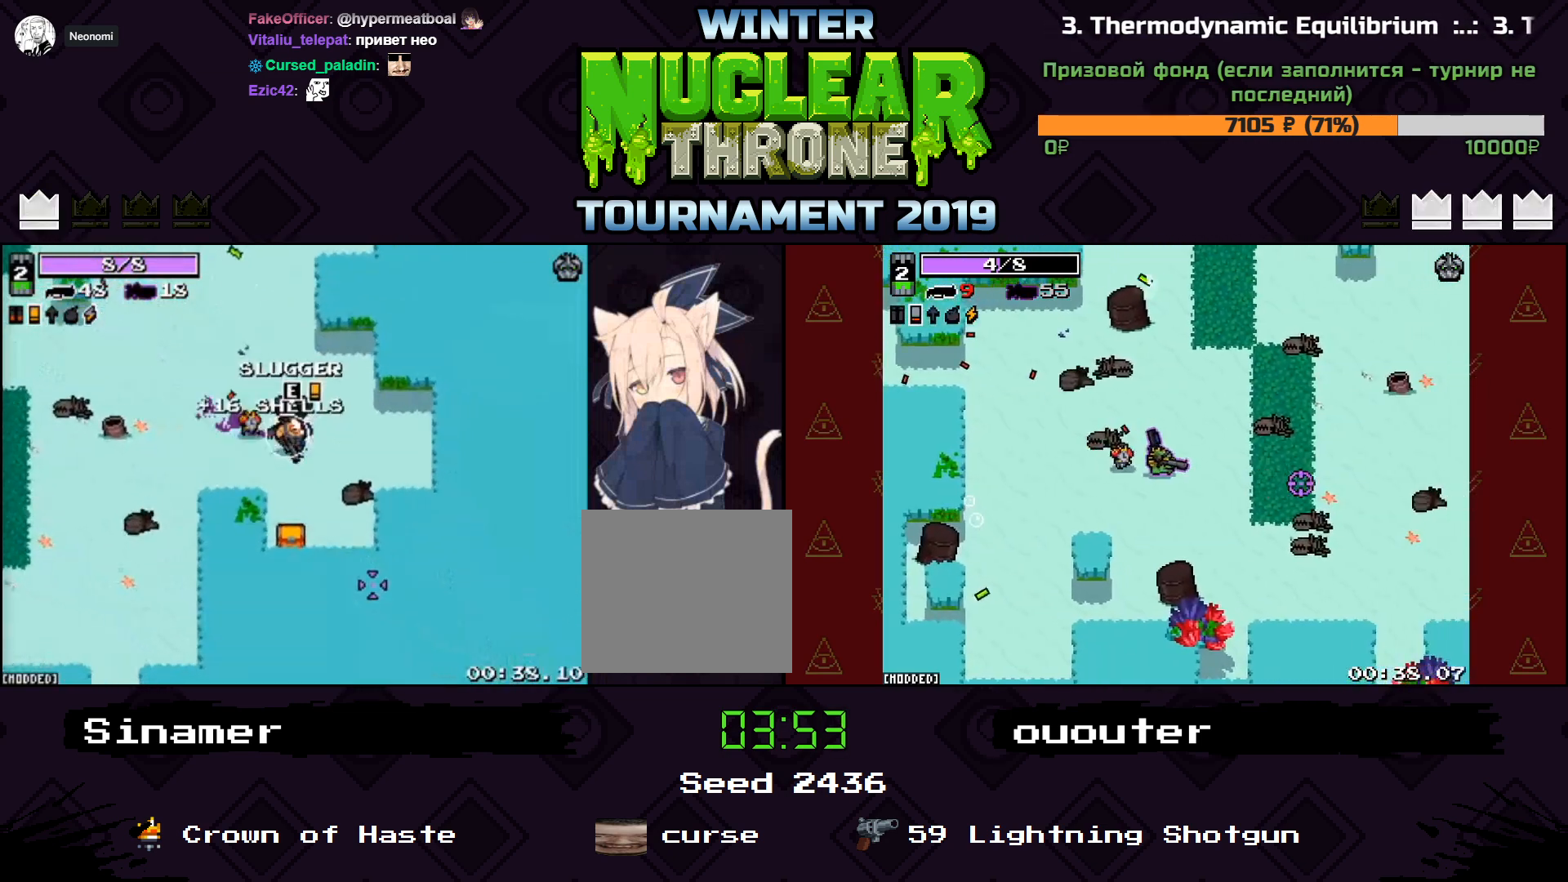
{"keys": ["s"], "events": [[33, "d", "up"]]}
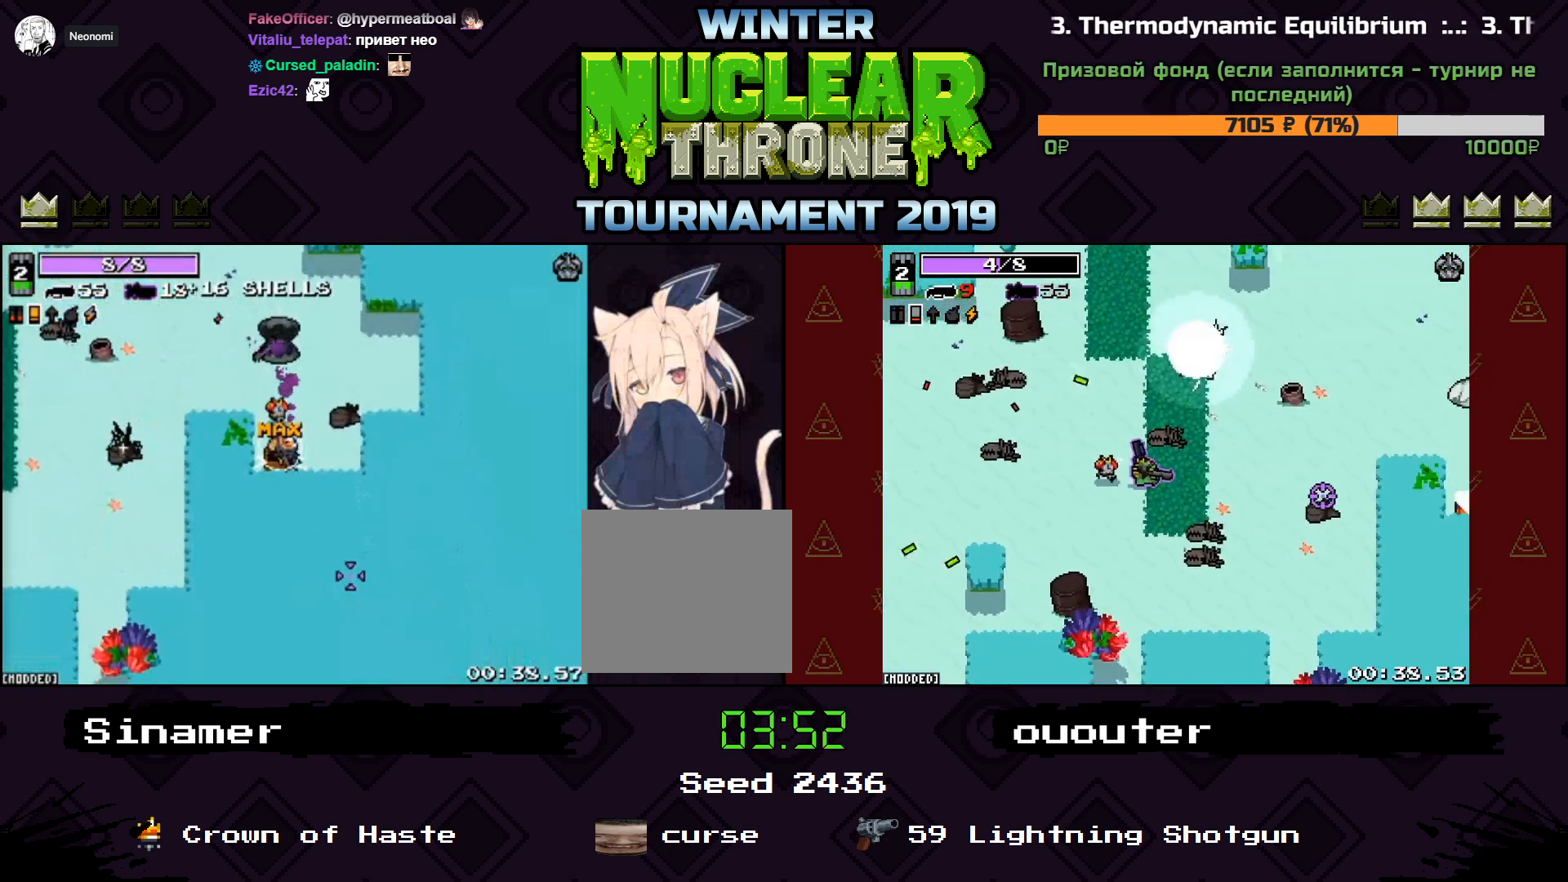
{"keys": ["a", "w"], "events": [[67, "s", "up"], [133, "a", "down"], [200, "w", "down"]]}
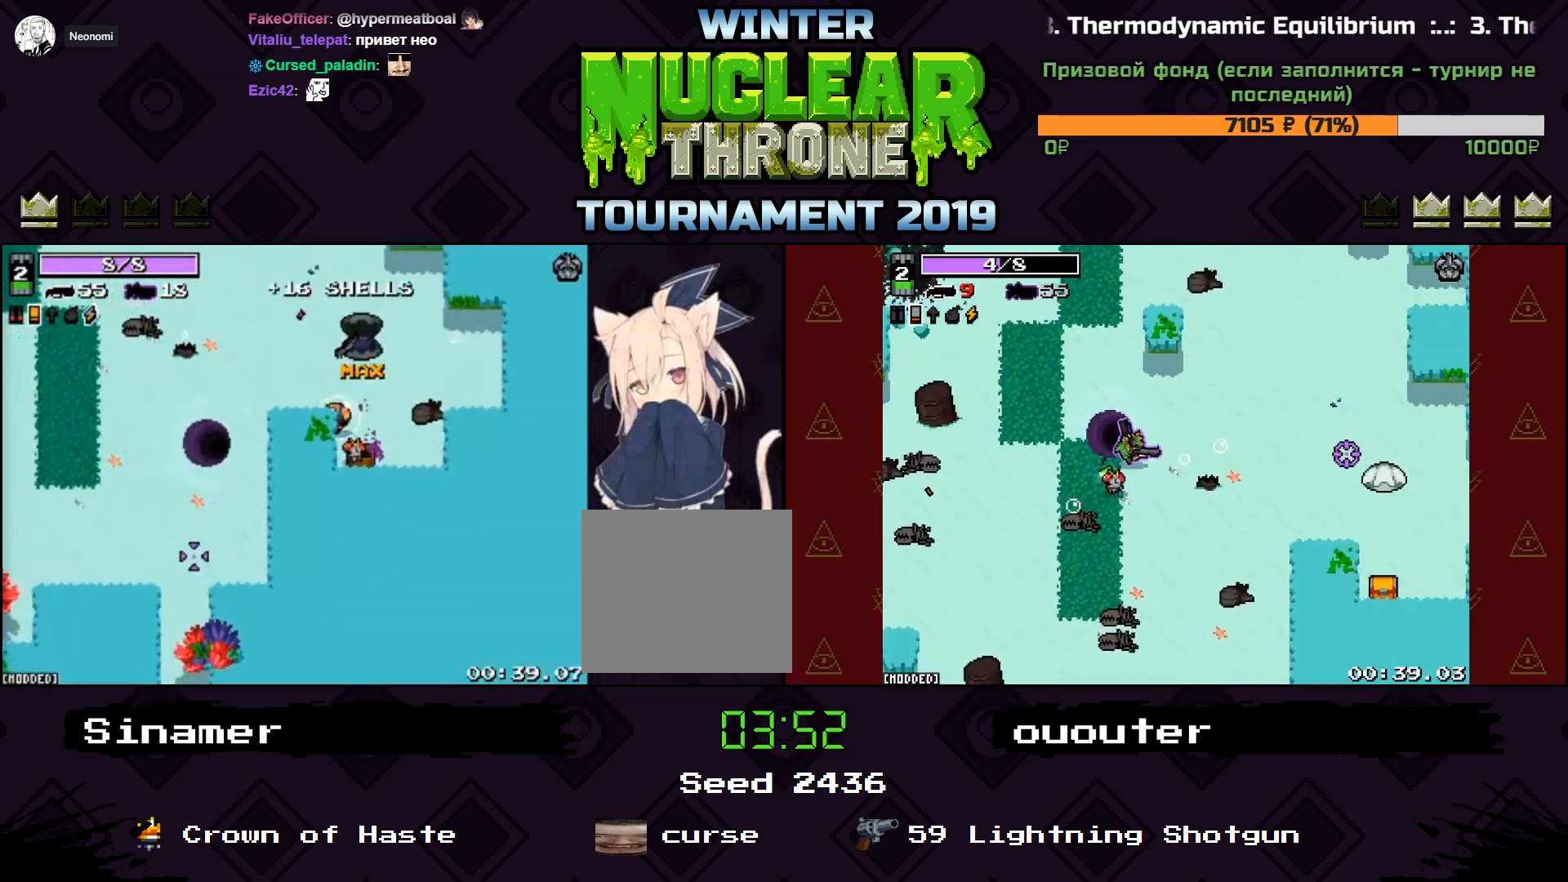
{"keys": ["a", "s"], "events": [[67, "w", "up"], [367, "s", "down"]]}
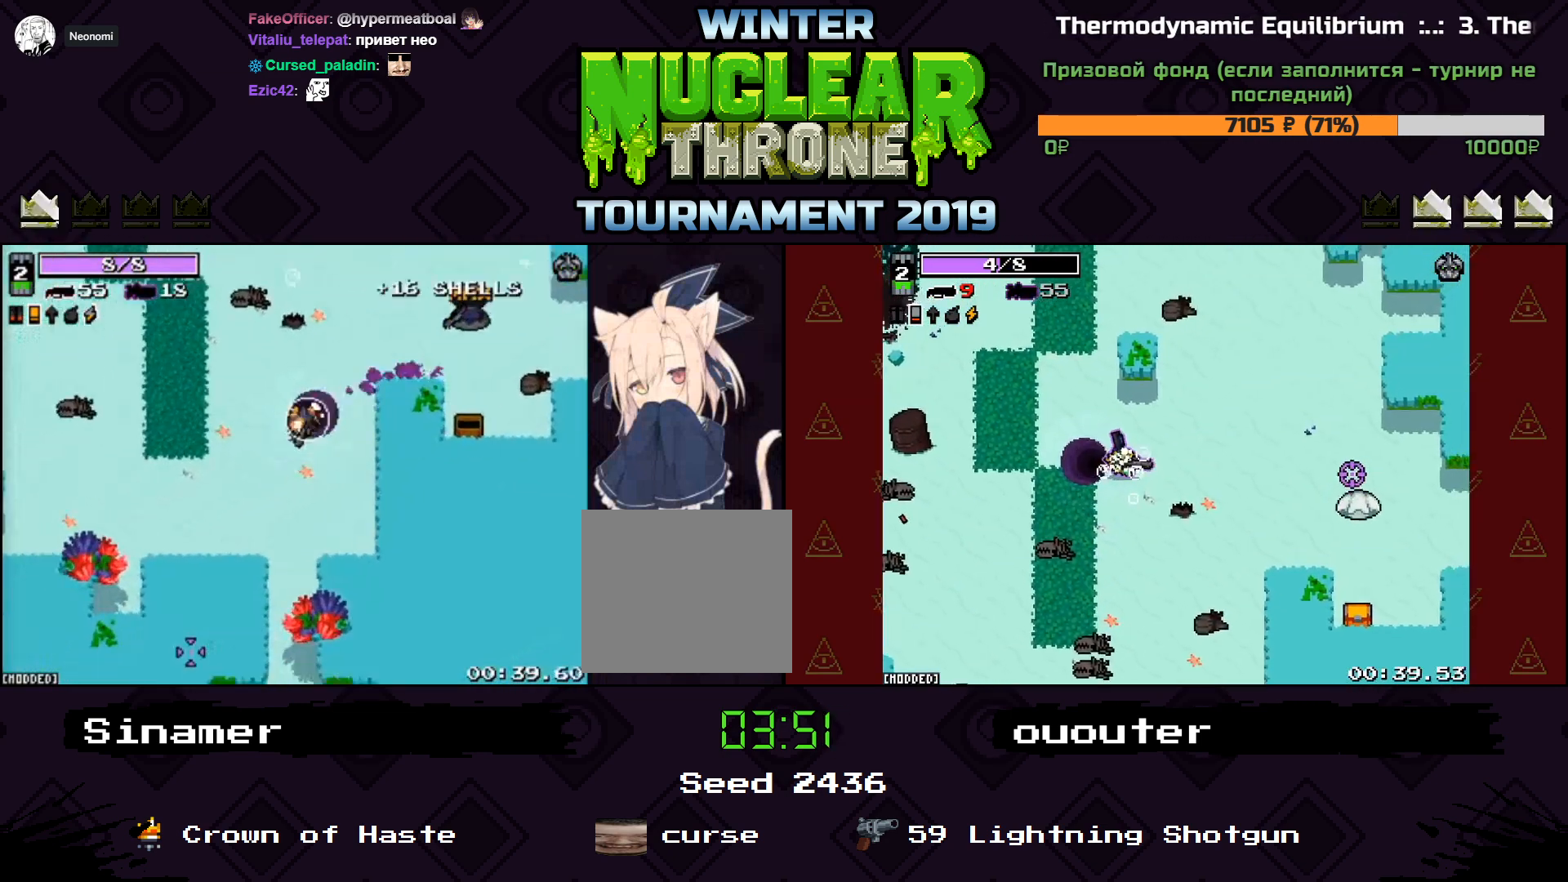
{"keys": [], "events": [[133, "a", "up"], [133, "s", "up"]]}
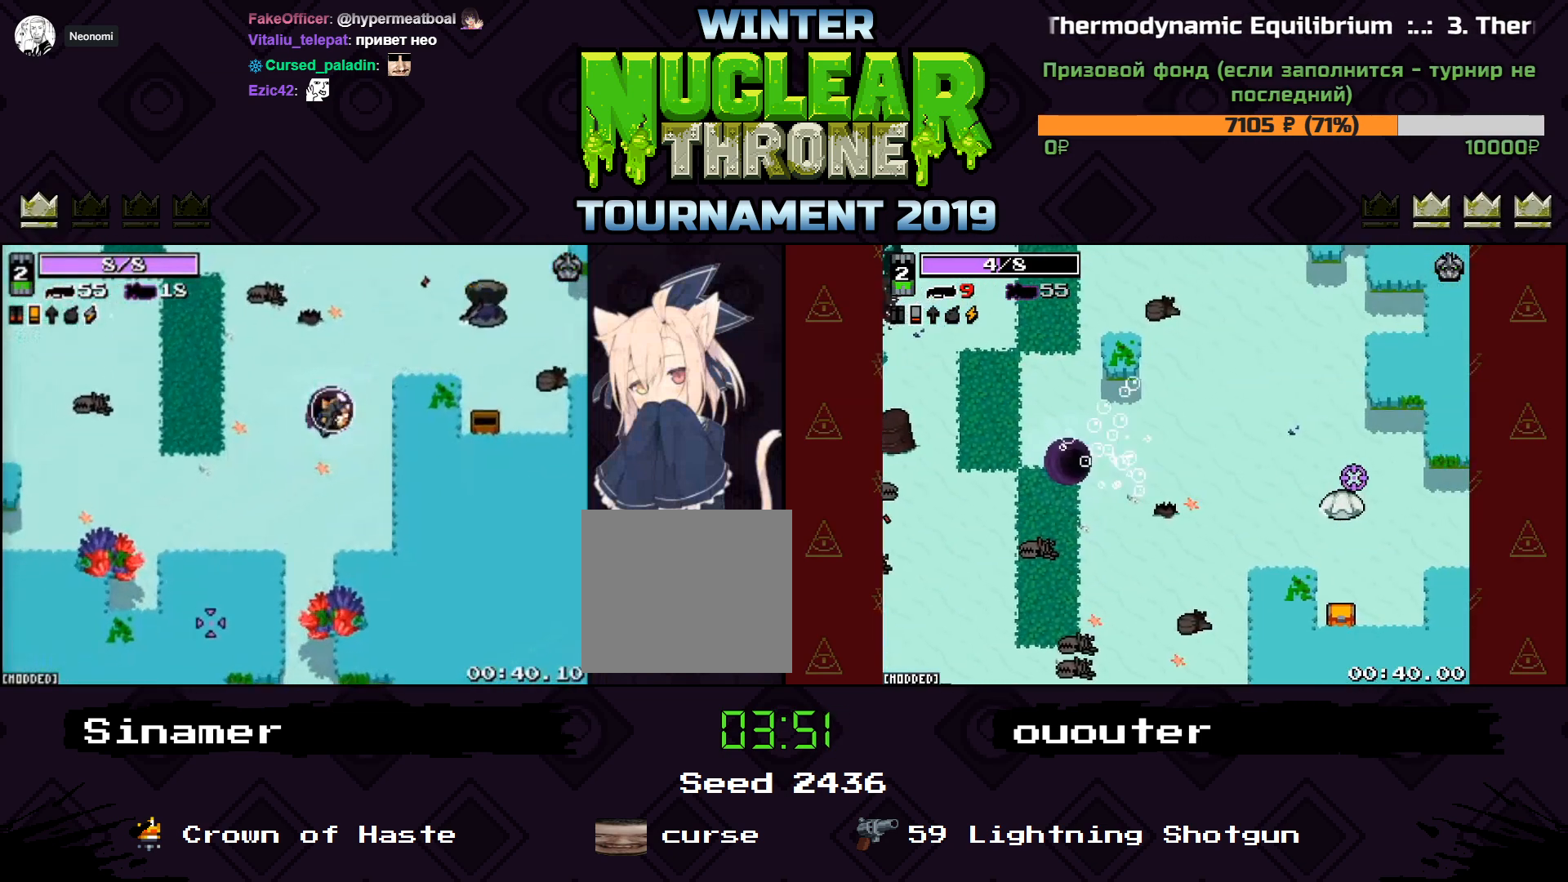
{"keys": [], "events": []}
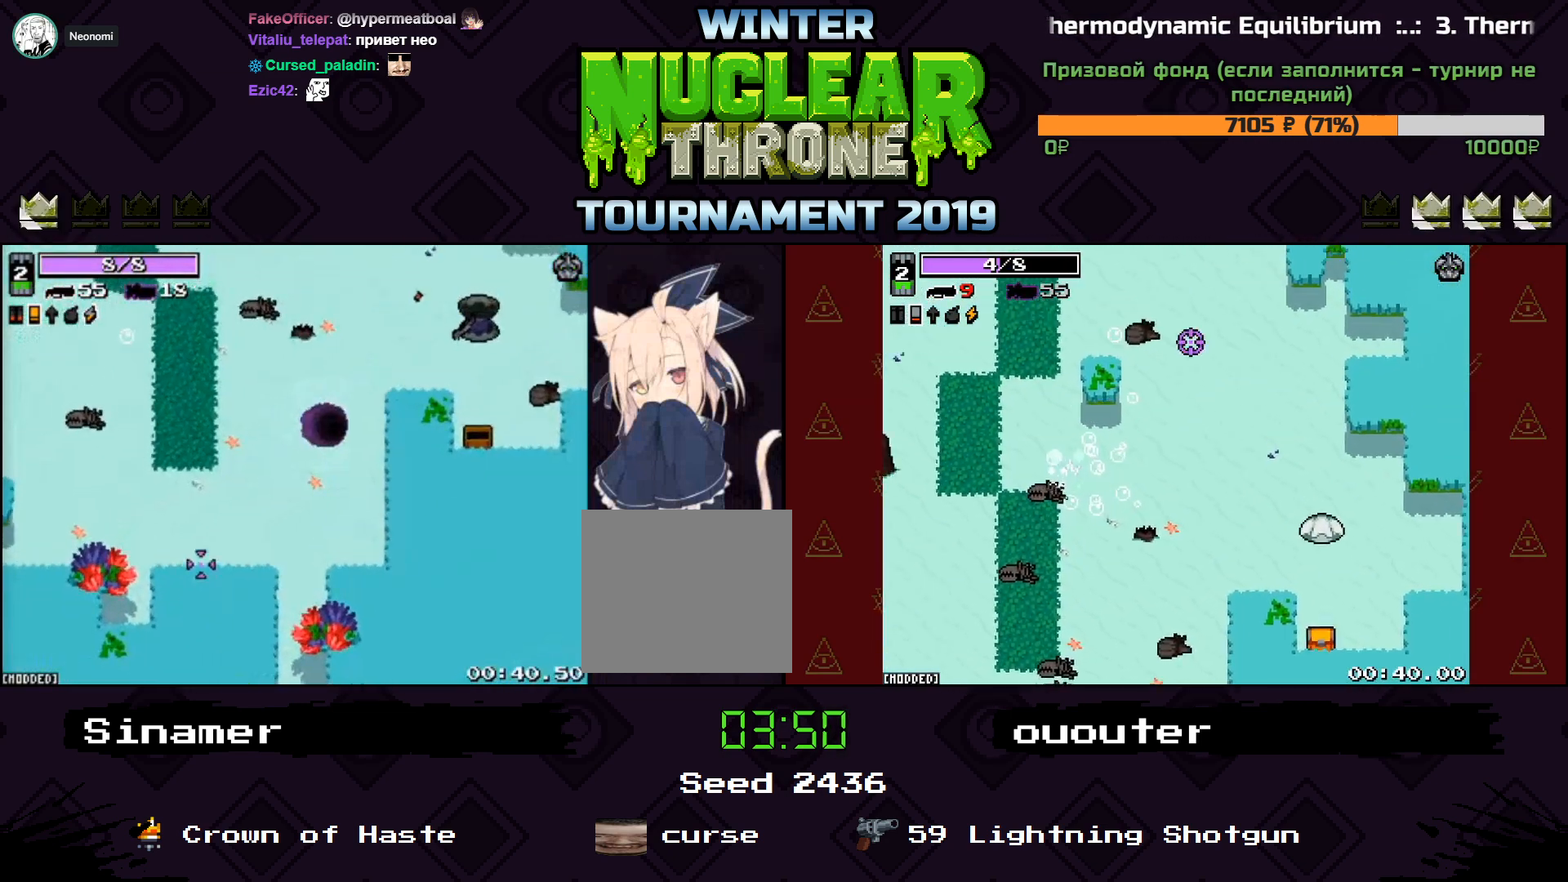
{"keys": [], "events": []}
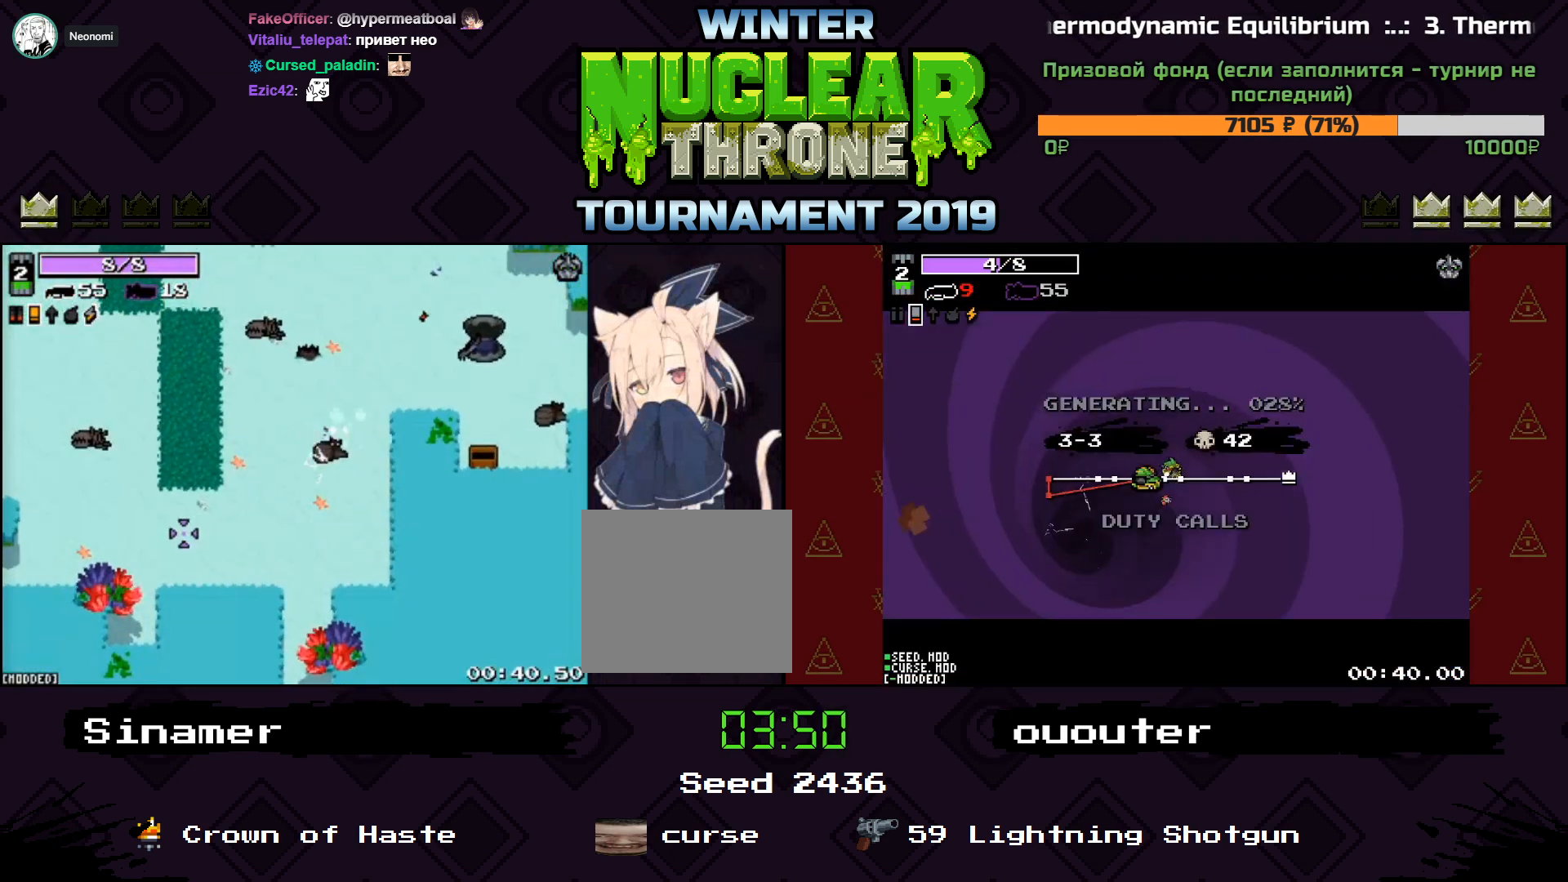
{"keys": [], "events": []}
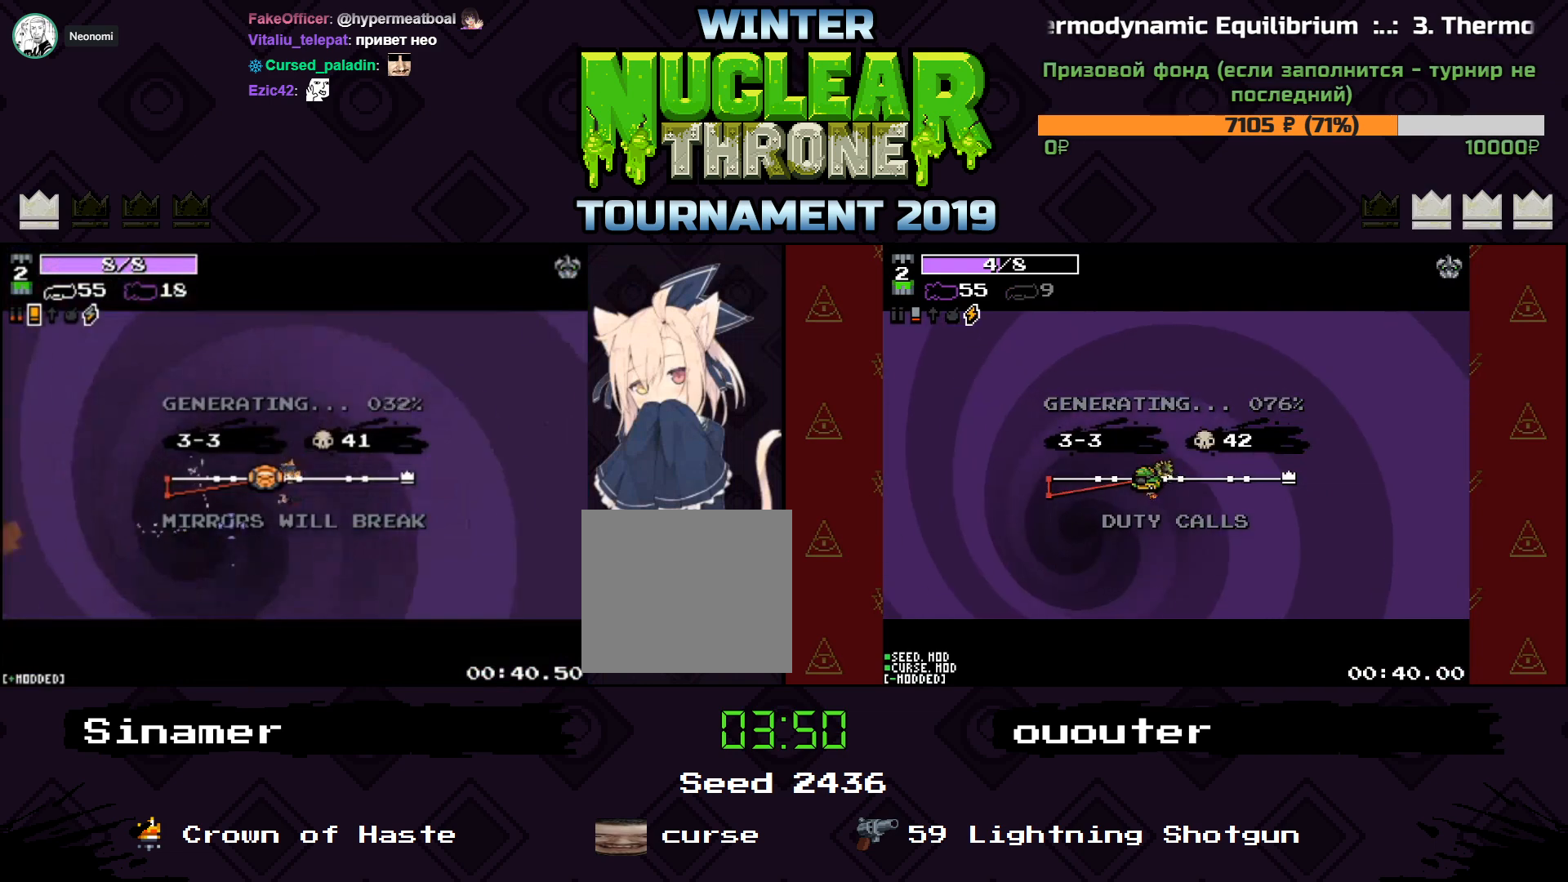
{"keys": [], "events": []}
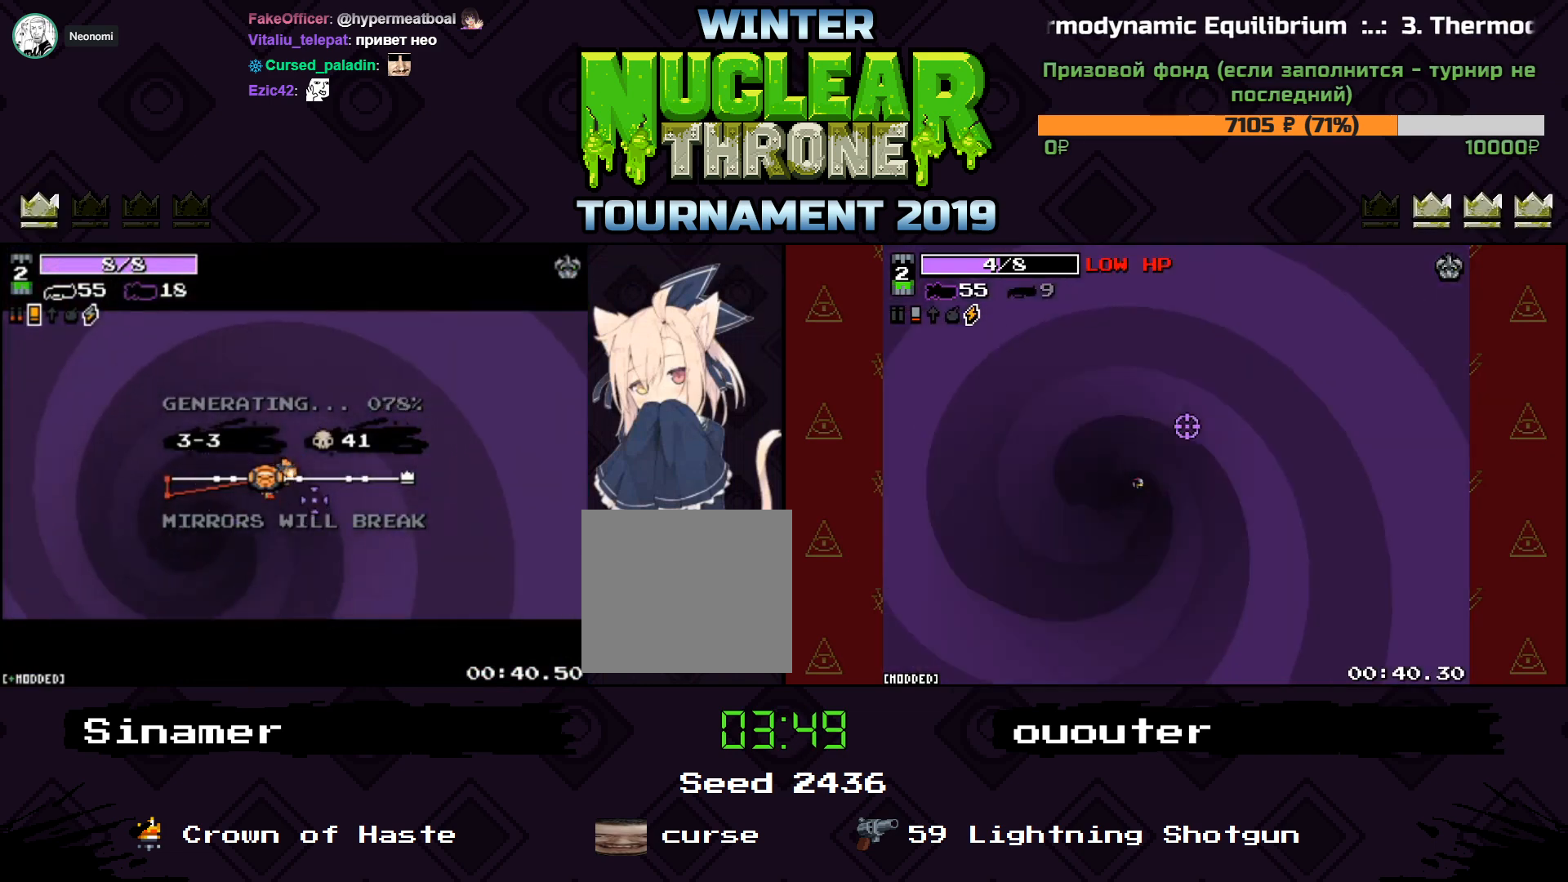
{"keys": [], "events": []}
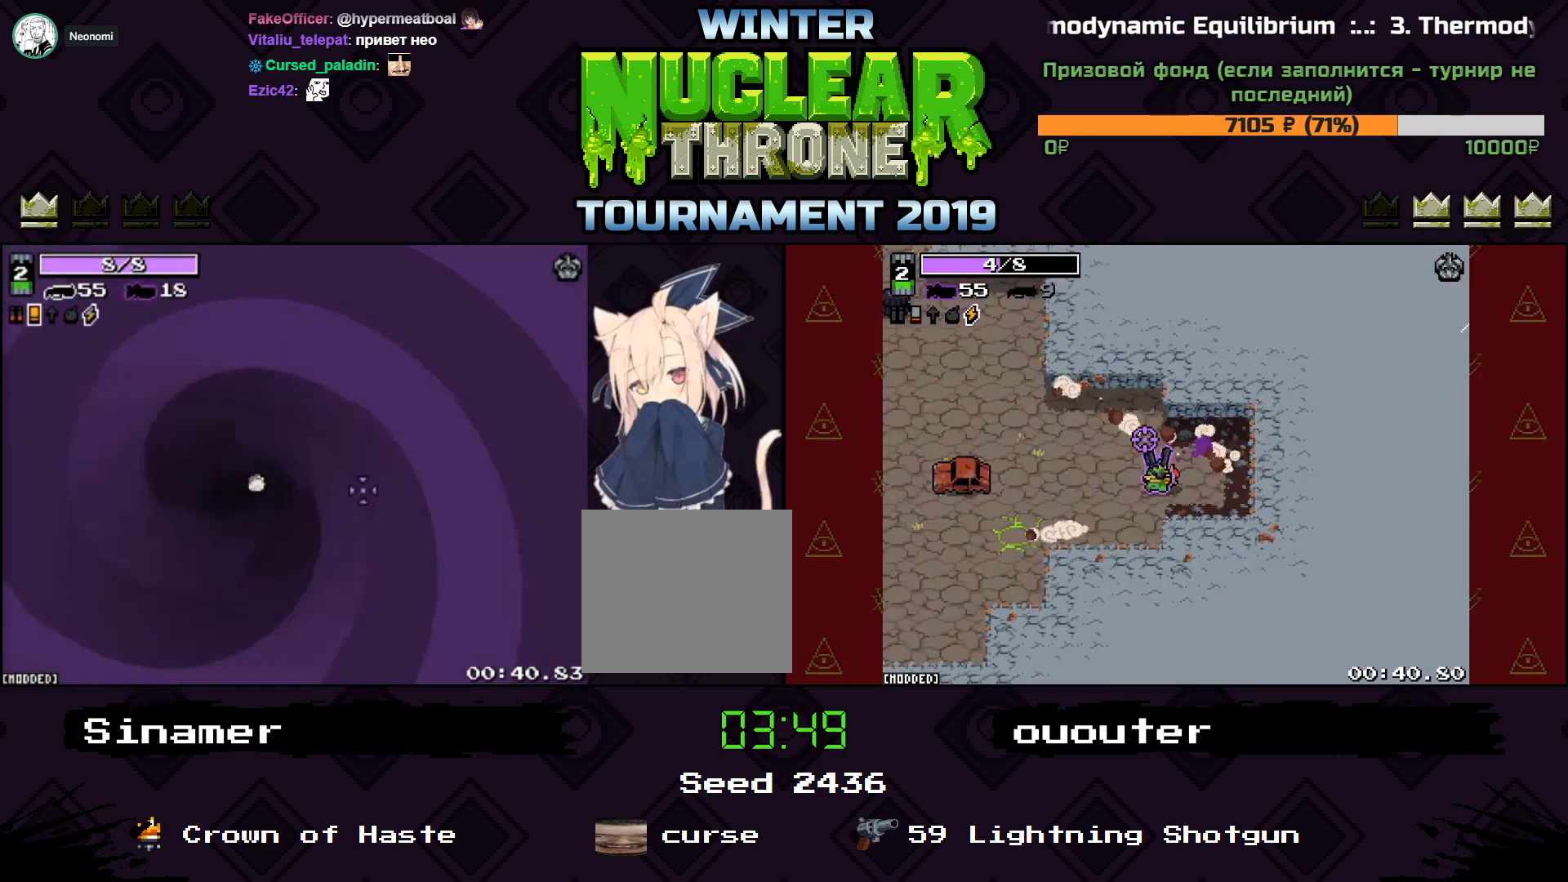
{"keys": ["a"], "events": [[367, "s", "down"], [500, "a", "down"], [500, "s", "up"]]}
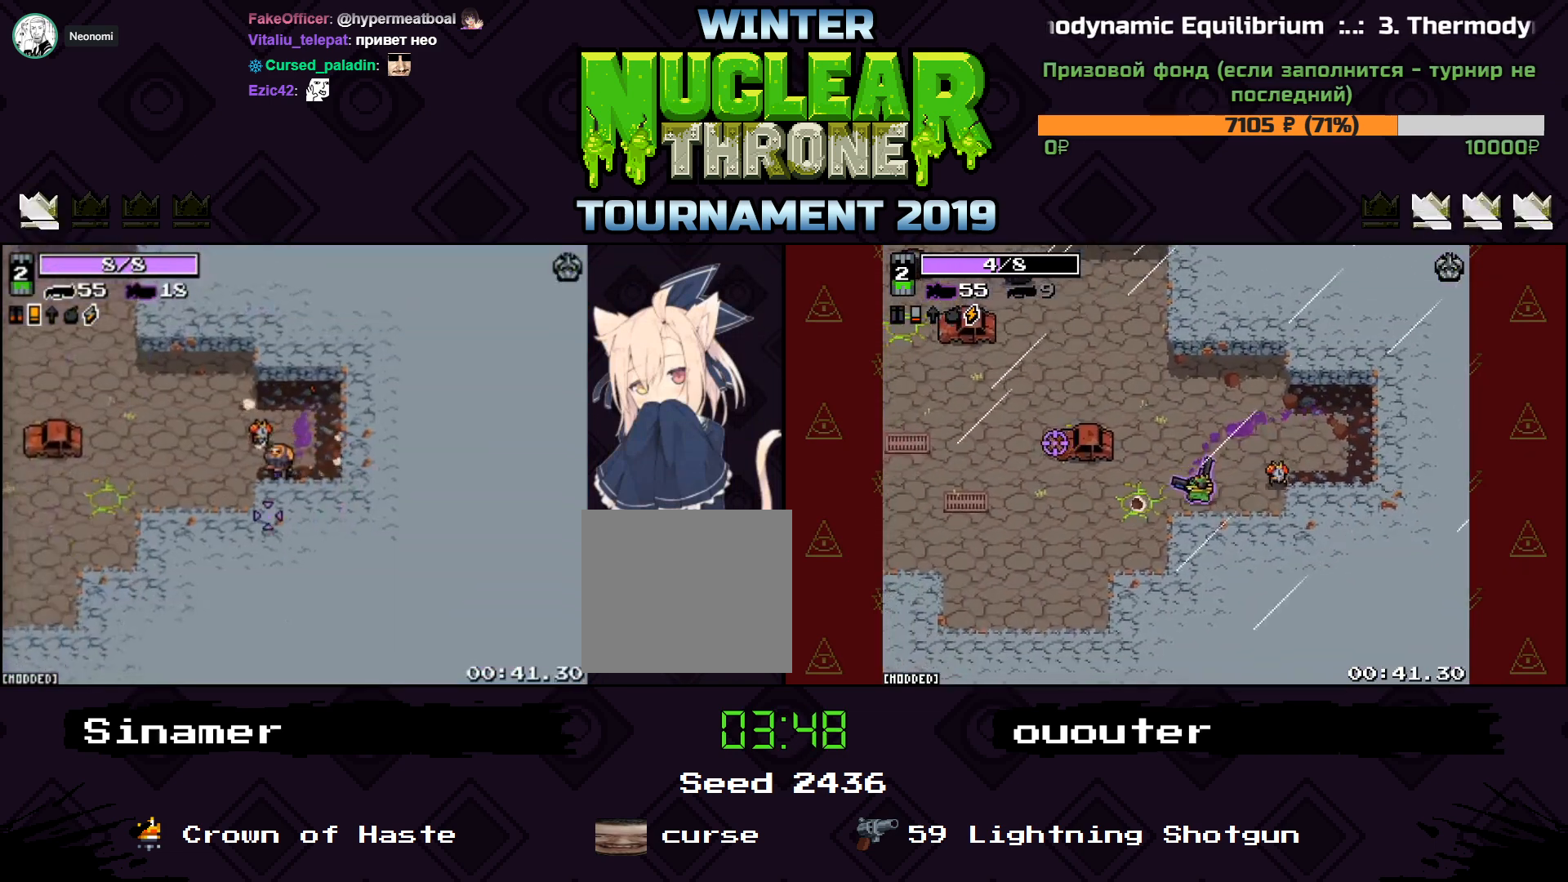
{"keys": ["a", "s"], "events": [[300, "s", "down"]]}
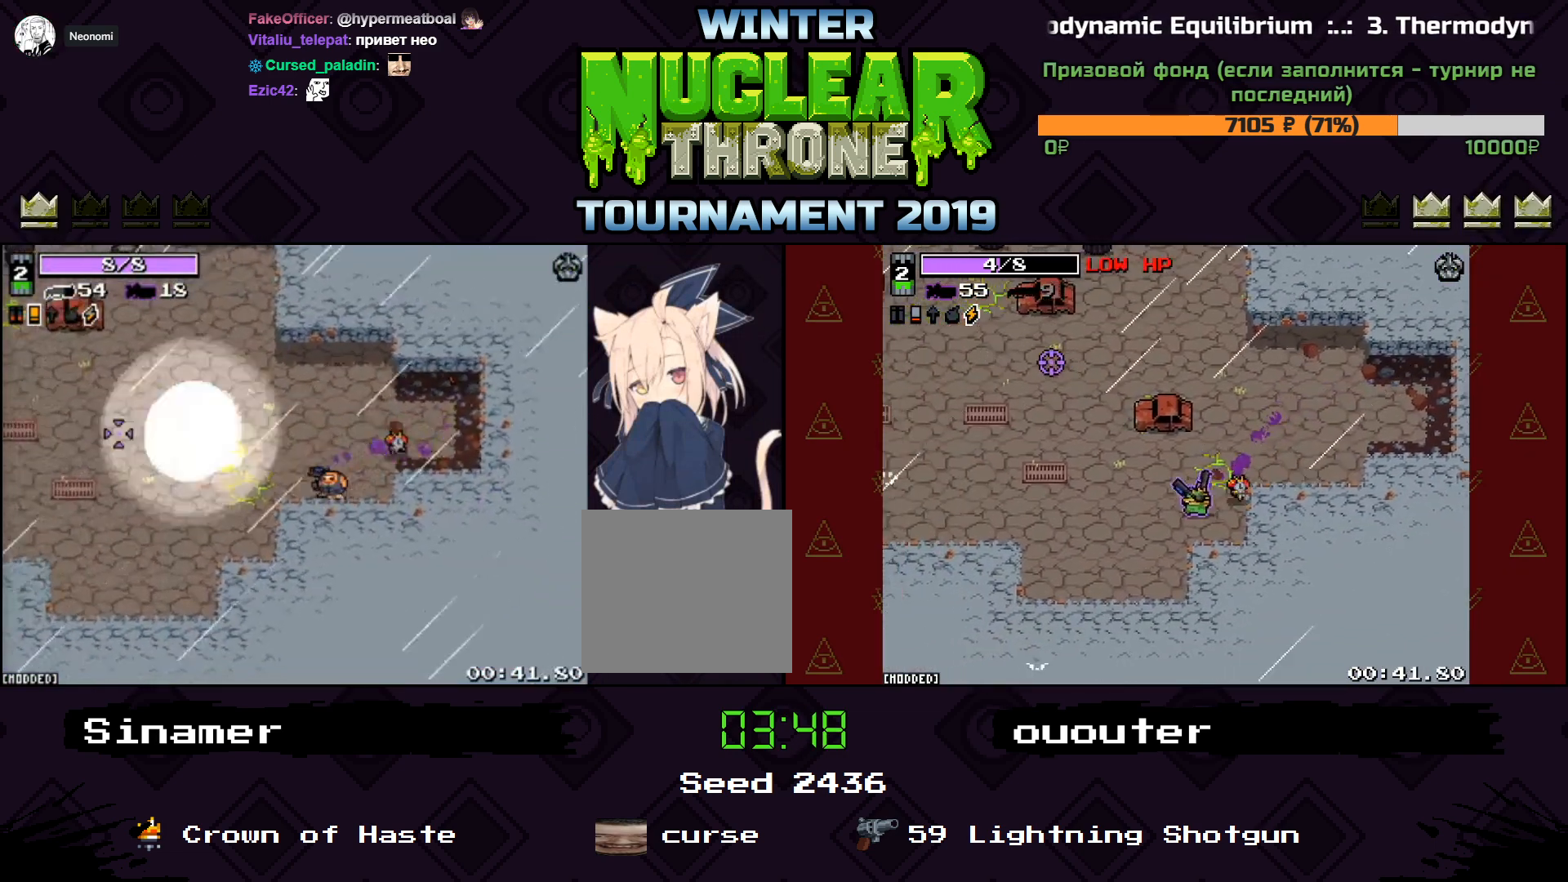
{"keys": ["a", "w"], "events": [[233, "s", "up"], [400, "w", "down"]]}
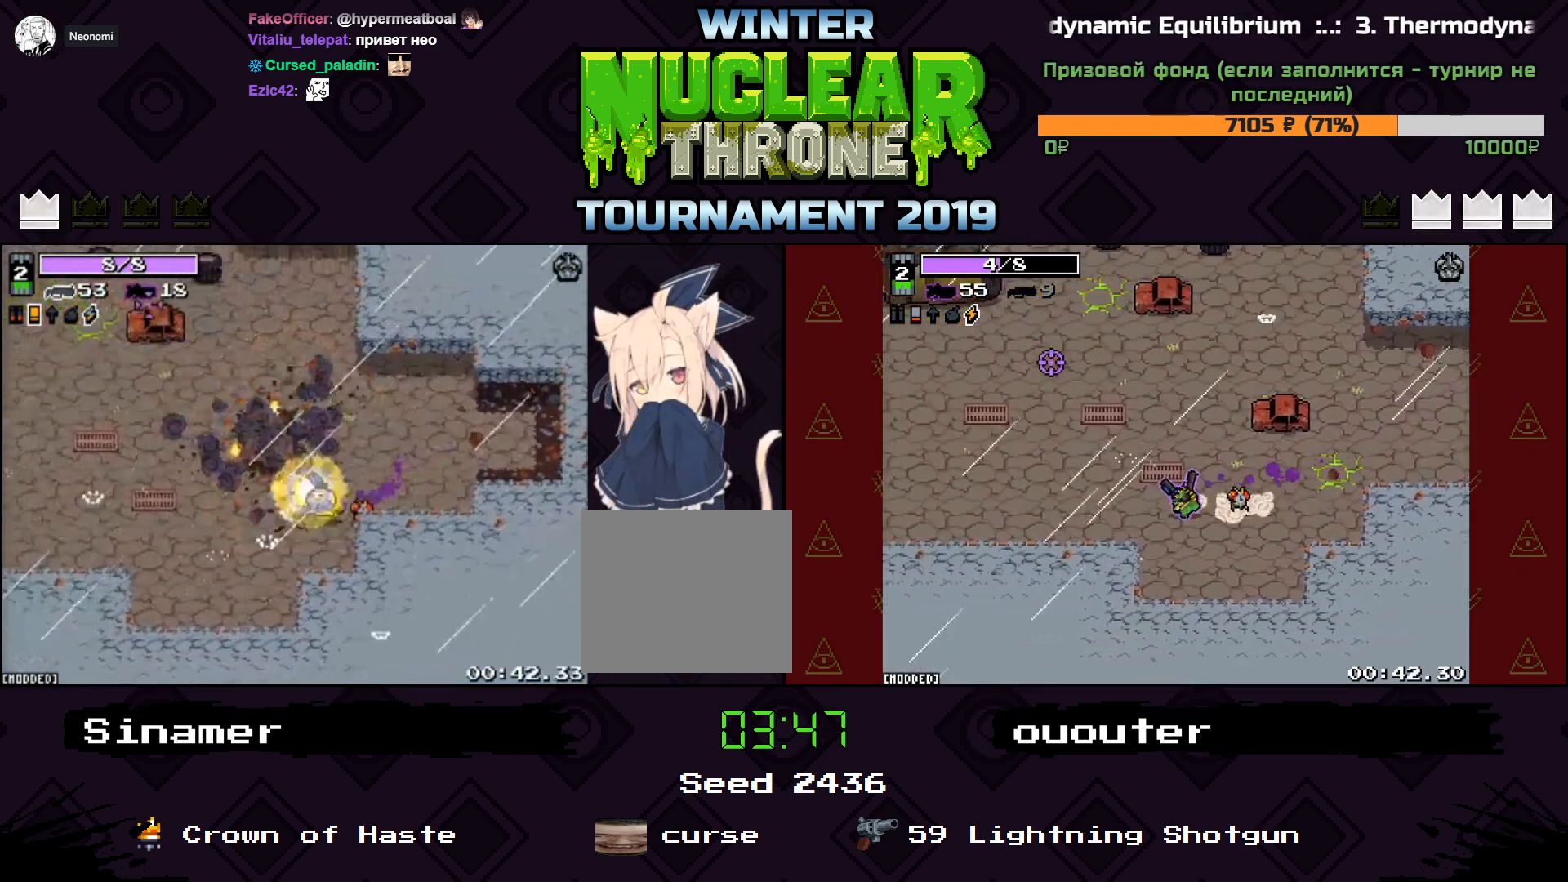
{"keys": ["a"], "events": [[167, "w", "up"]]}
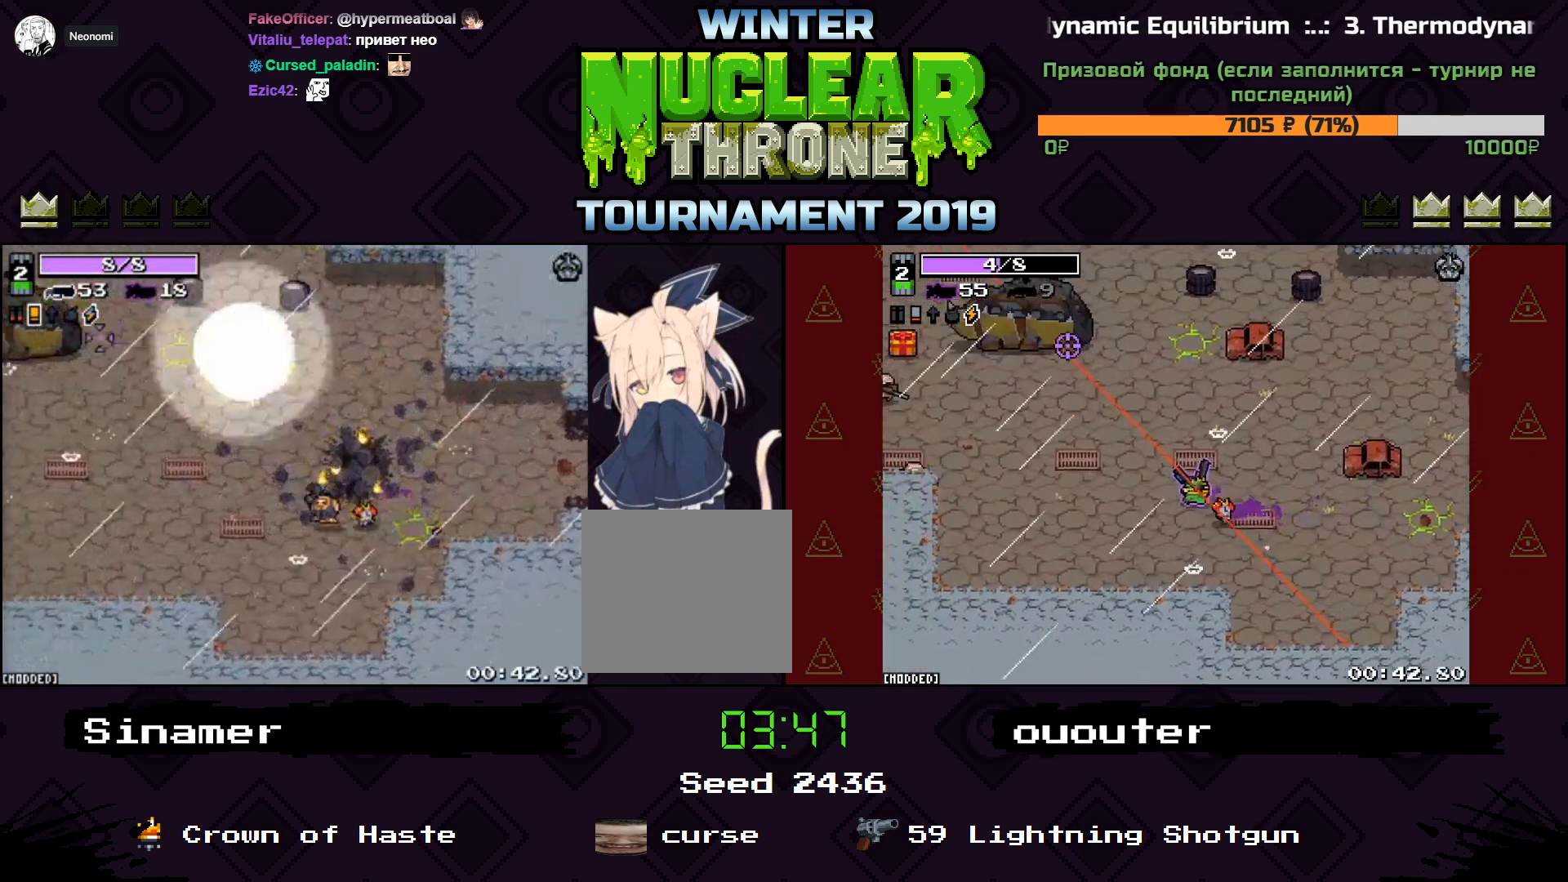
{"keys": ["a"], "events": []}
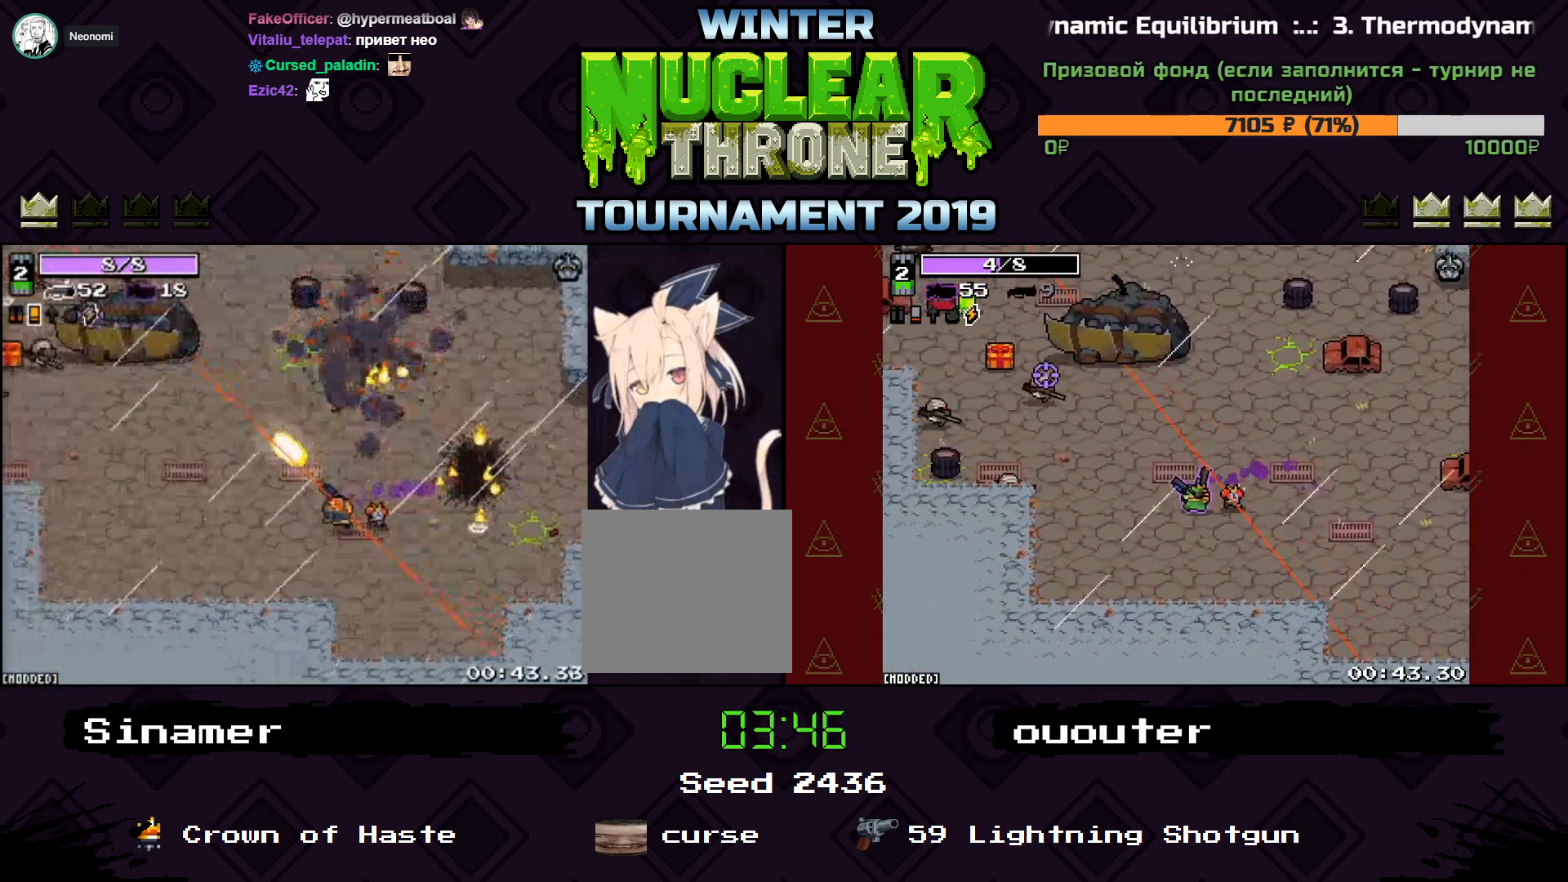
{"keys": ["a"], "events": []}
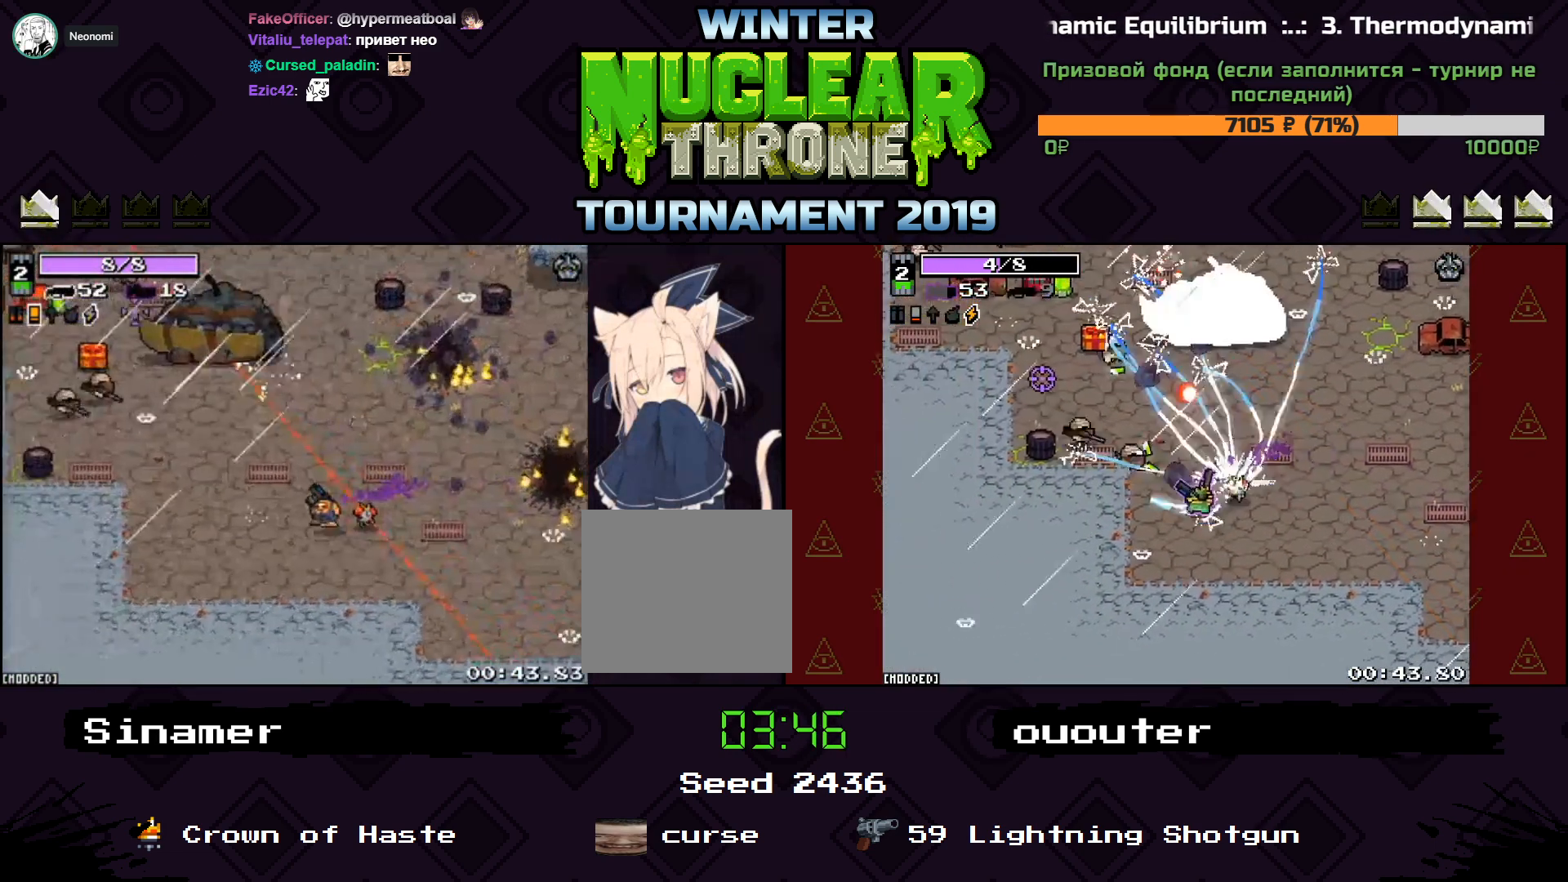
{"keys": ["a", "w"], "events": [[367, "w", "down"]]}
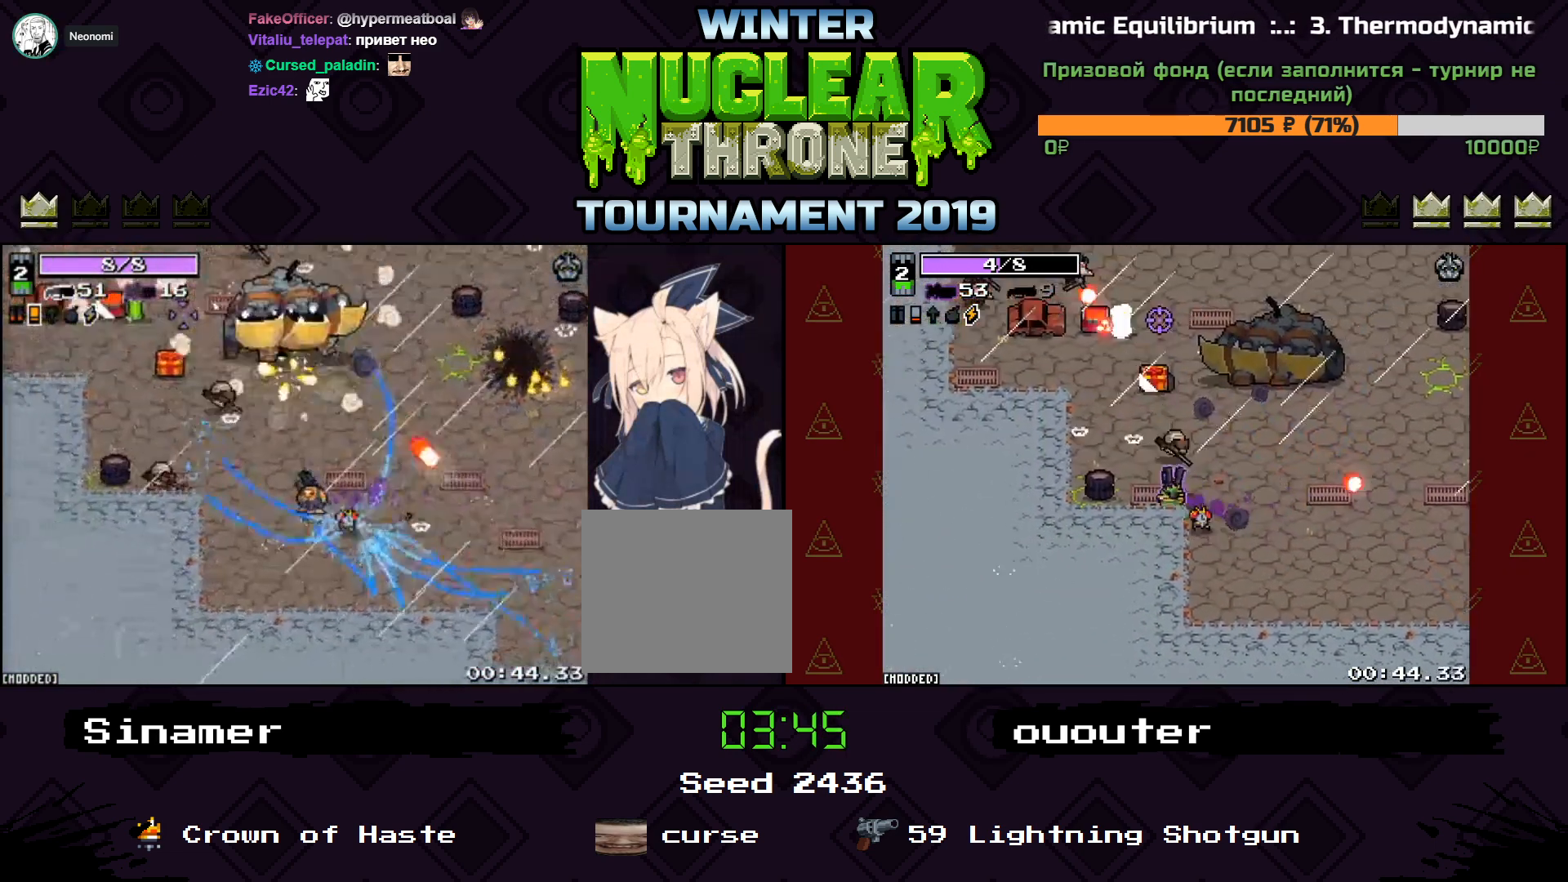
{"keys": ["a", "w"], "events": [[33, "w", "up"], [200, "w", "down"]]}
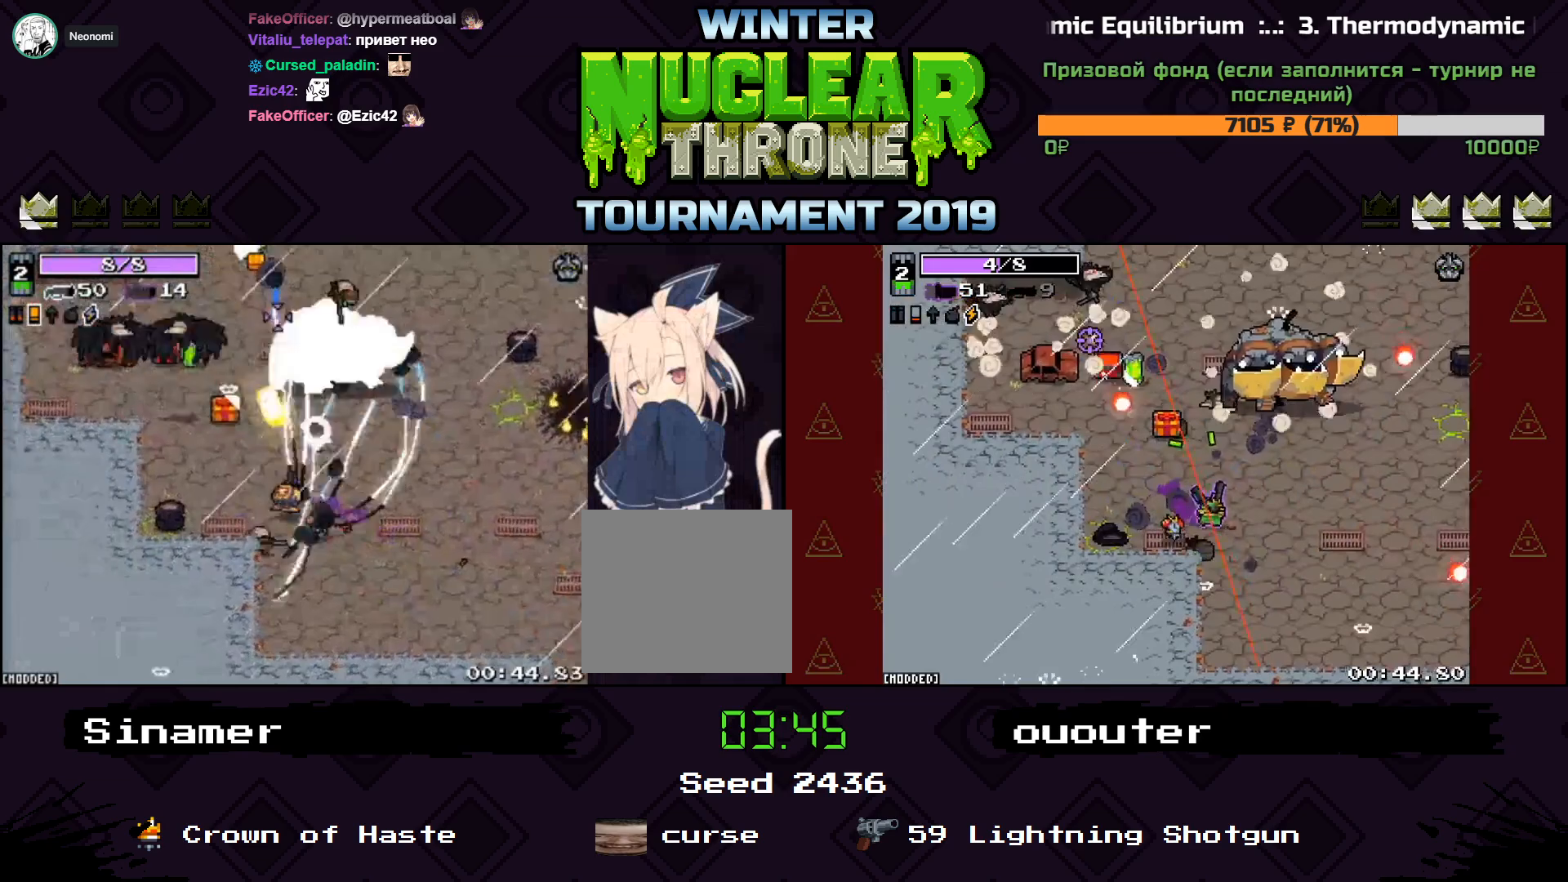
{"keys": ["a"], "events": [[500, "w", "up"]]}